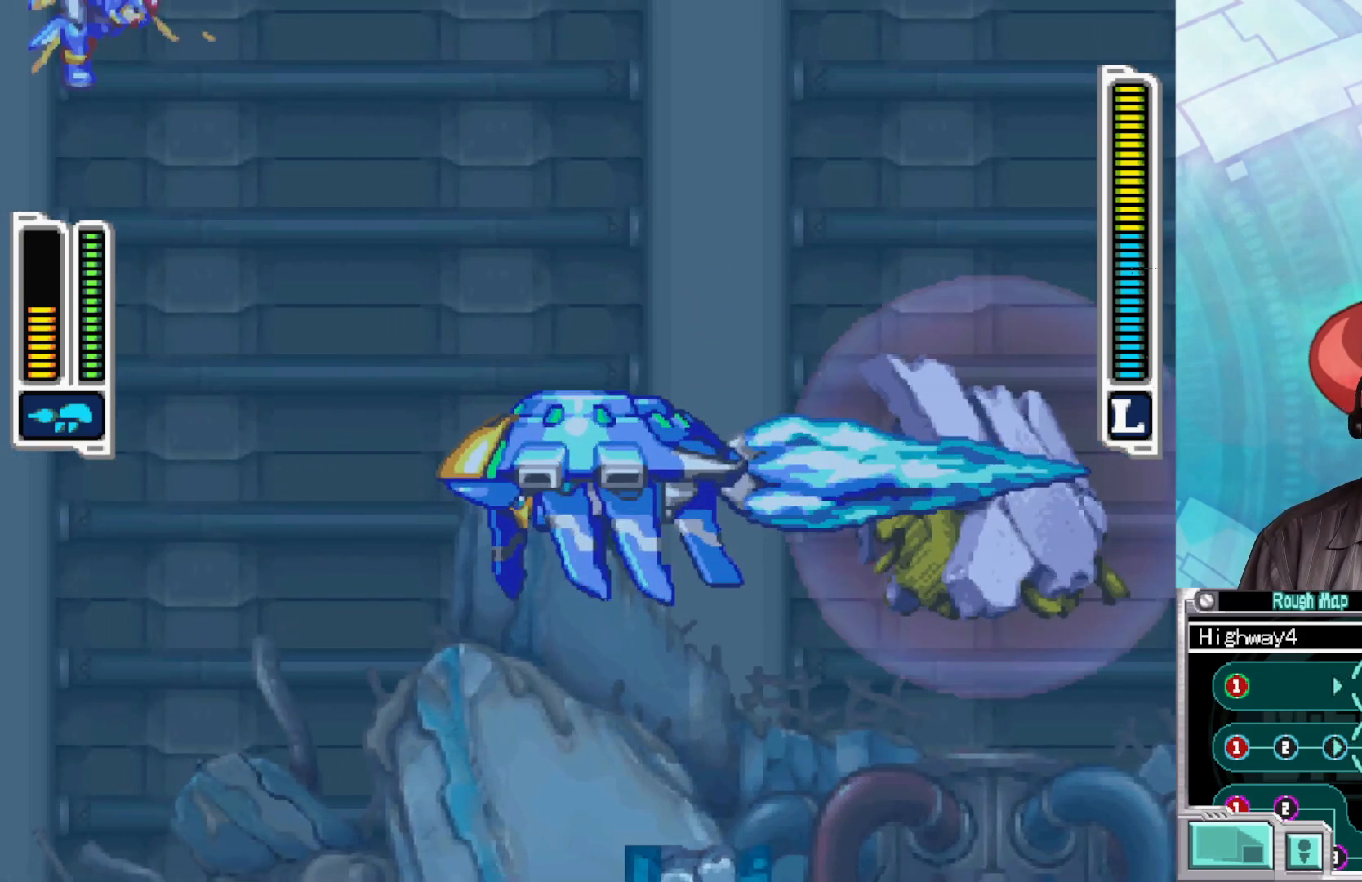
Gameplay with a controller (Xbox layout); each line is a JSON object with the inputs held at the frame after it. "events" lists button and stick changes between this image and that frame as [ms after this image, input, new state], when the widget could be followed in between.
{"buttons": [], "left_stick": "center", "right_stick": "center", "events": [[283, "left_stick", "left"], [417, "X", "down"], [450, "left_stick", "center"], [500, "X", "up"]]}
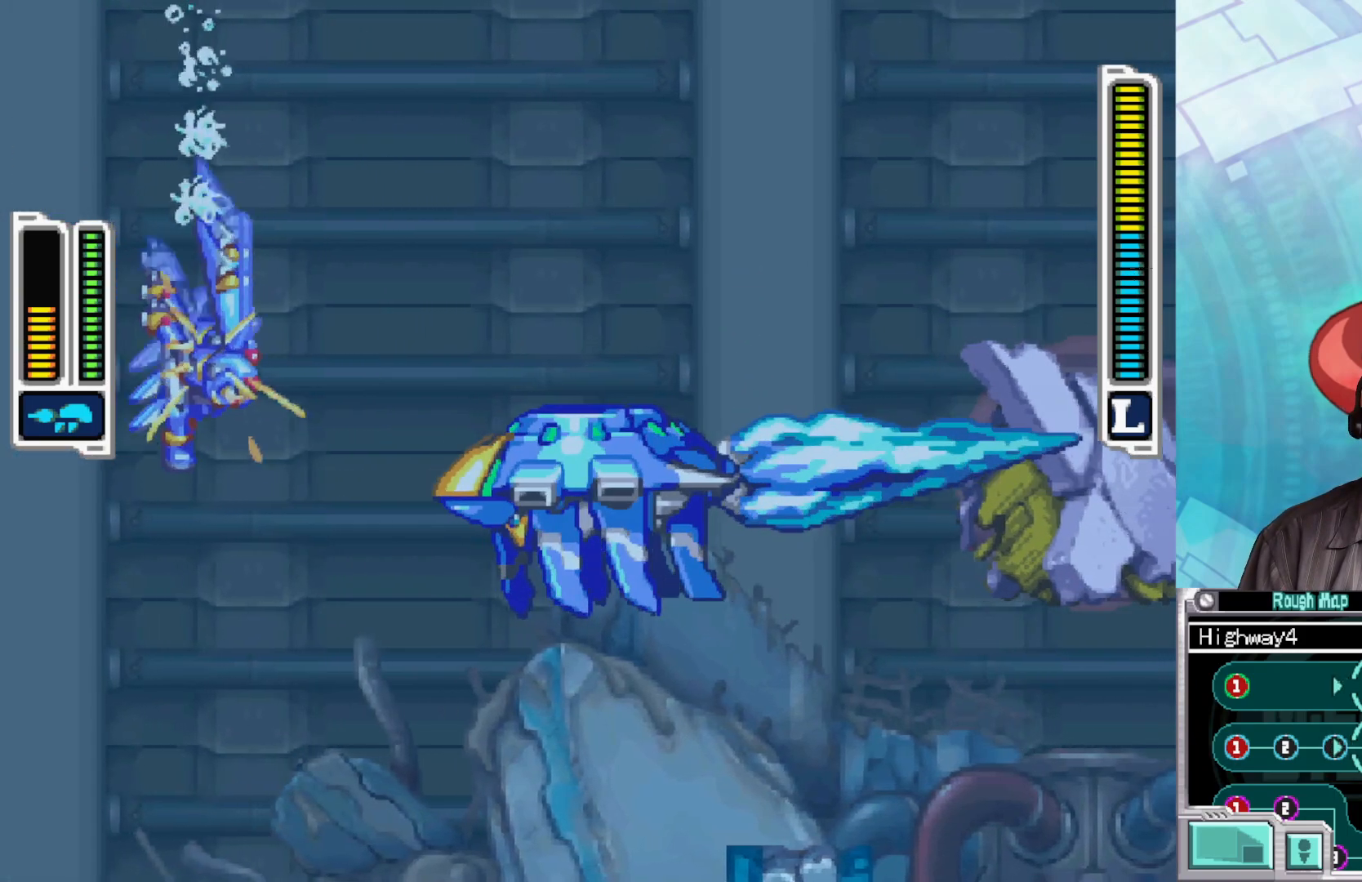
{"buttons": [], "left_stick": "center", "right_stick": "center", "events": [[67, "X", "down"], [150, "X", "up"], [233, "X", "down"], [300, "X", "up"], [367, "X", "down"], [433, "X", "up"]]}
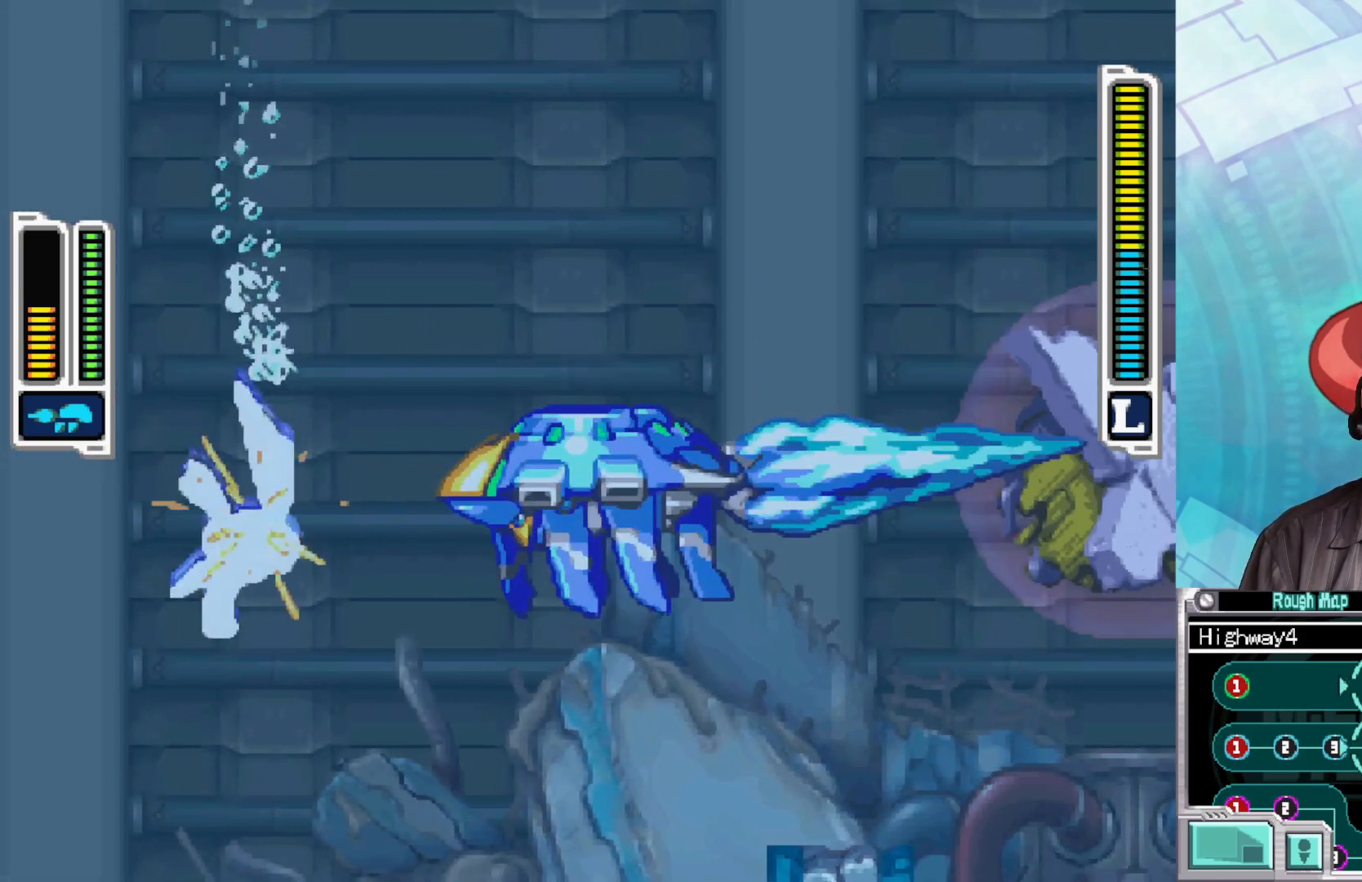
{"buttons": [], "left_stick": "right", "right_stick": "center", "events": [[17, "X", "down"], [100, "X", "up"], [167, "X", "down"], [250, "X", "up"], [317, "X", "down"], [400, "X", "up"], [450, "left_stick", "right"]]}
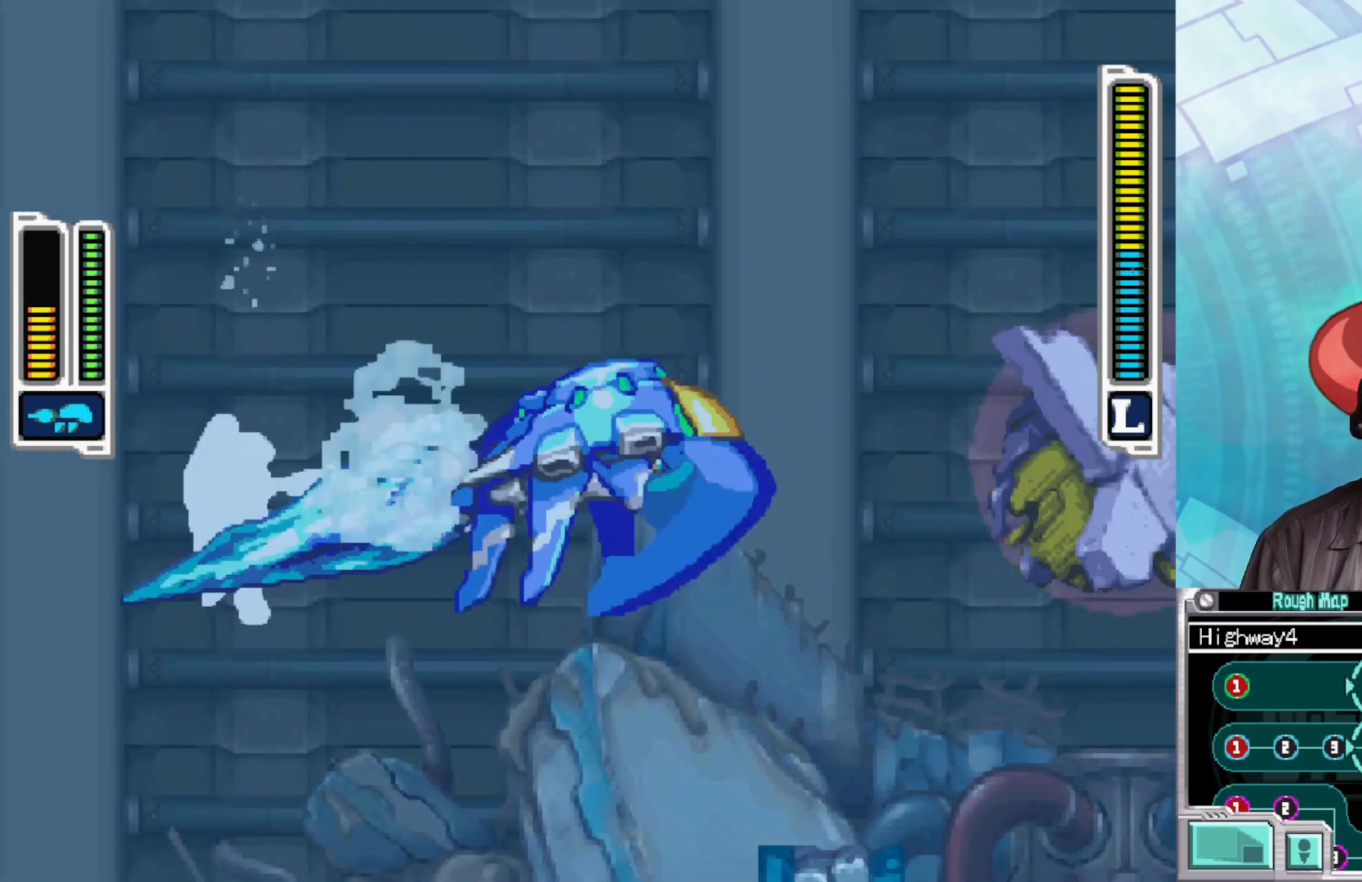
{"buttons": [], "left_stick": "left", "right_stick": "center", "events": [[417, "left_stick", "left"]]}
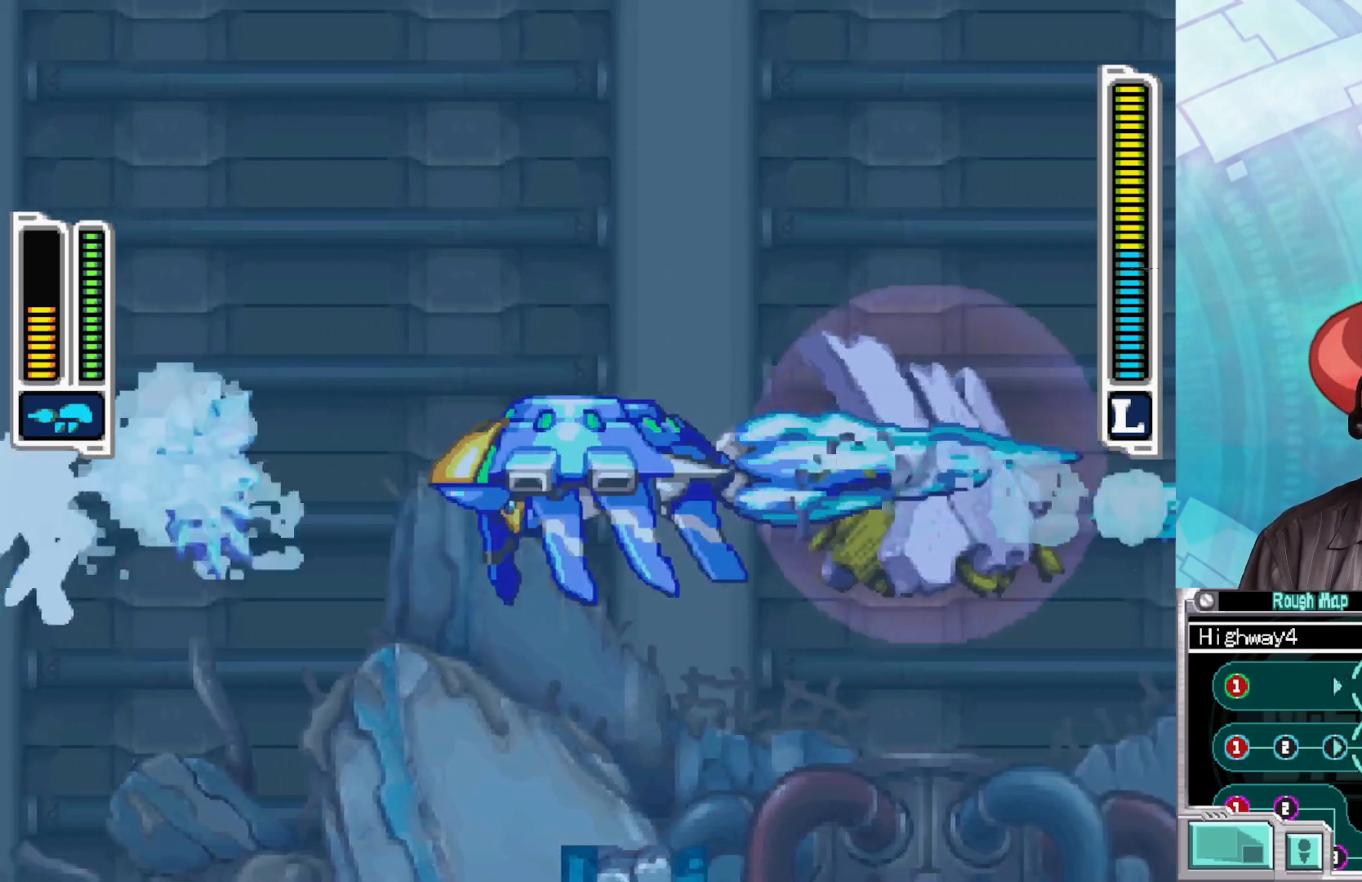
{"buttons": [], "left_stick": "right", "right_stick": "center", "events": [[33, "left_stick", "center"], [83, "X", "down"], [100, "Y", "down"], [183, "Y", "up"], [217, "X", "up"], [283, "X", "down"], [367, "X", "up"], [450, "X", "down"], [467, "left_stick", "right"], [500, "X", "up"]]}
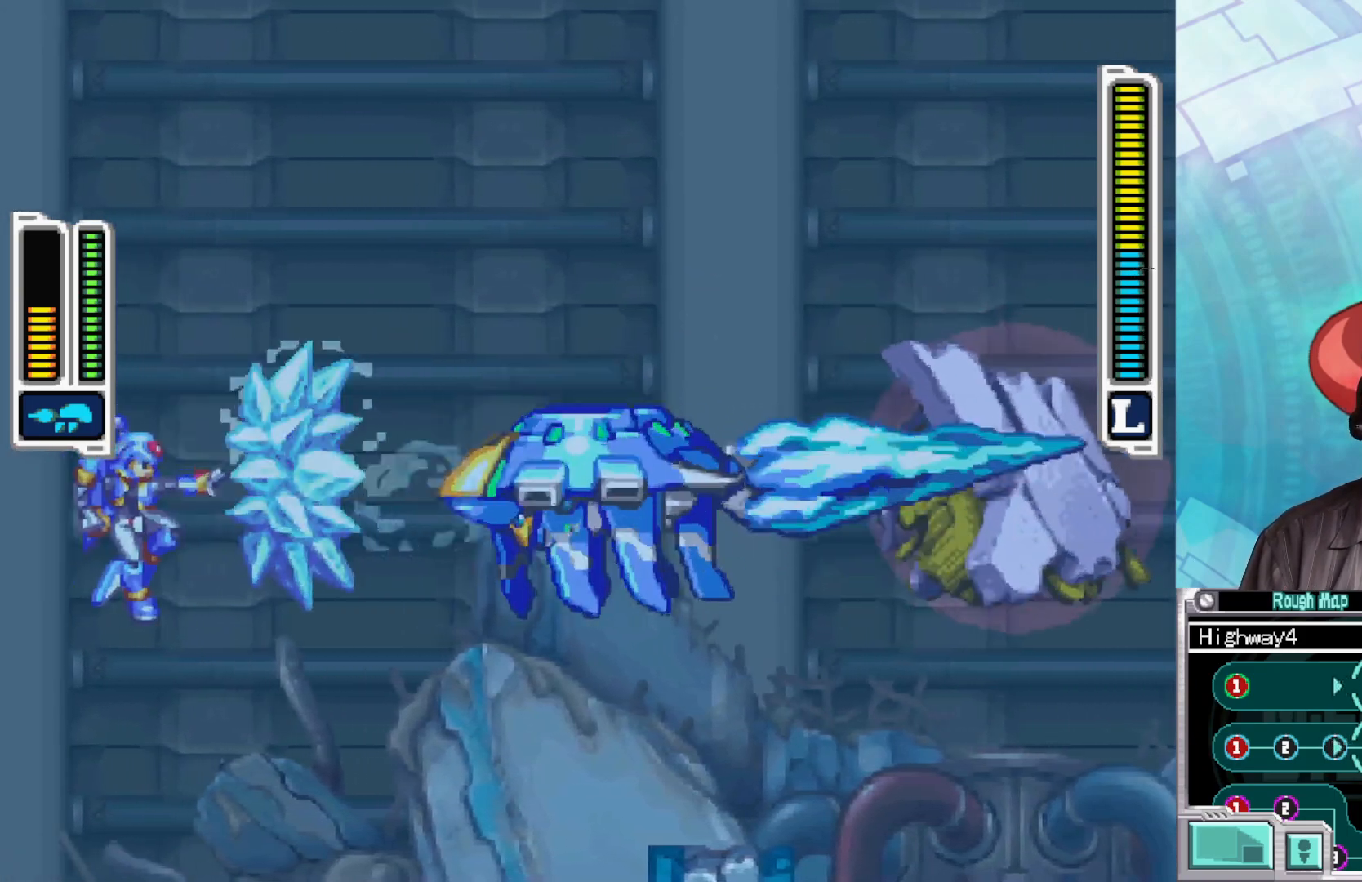
{"buttons": ["B"], "left_stick": "down-right", "right_stick": "center", "events": [[233, "B", "down"], [433, "left_stick", "down-right"]]}
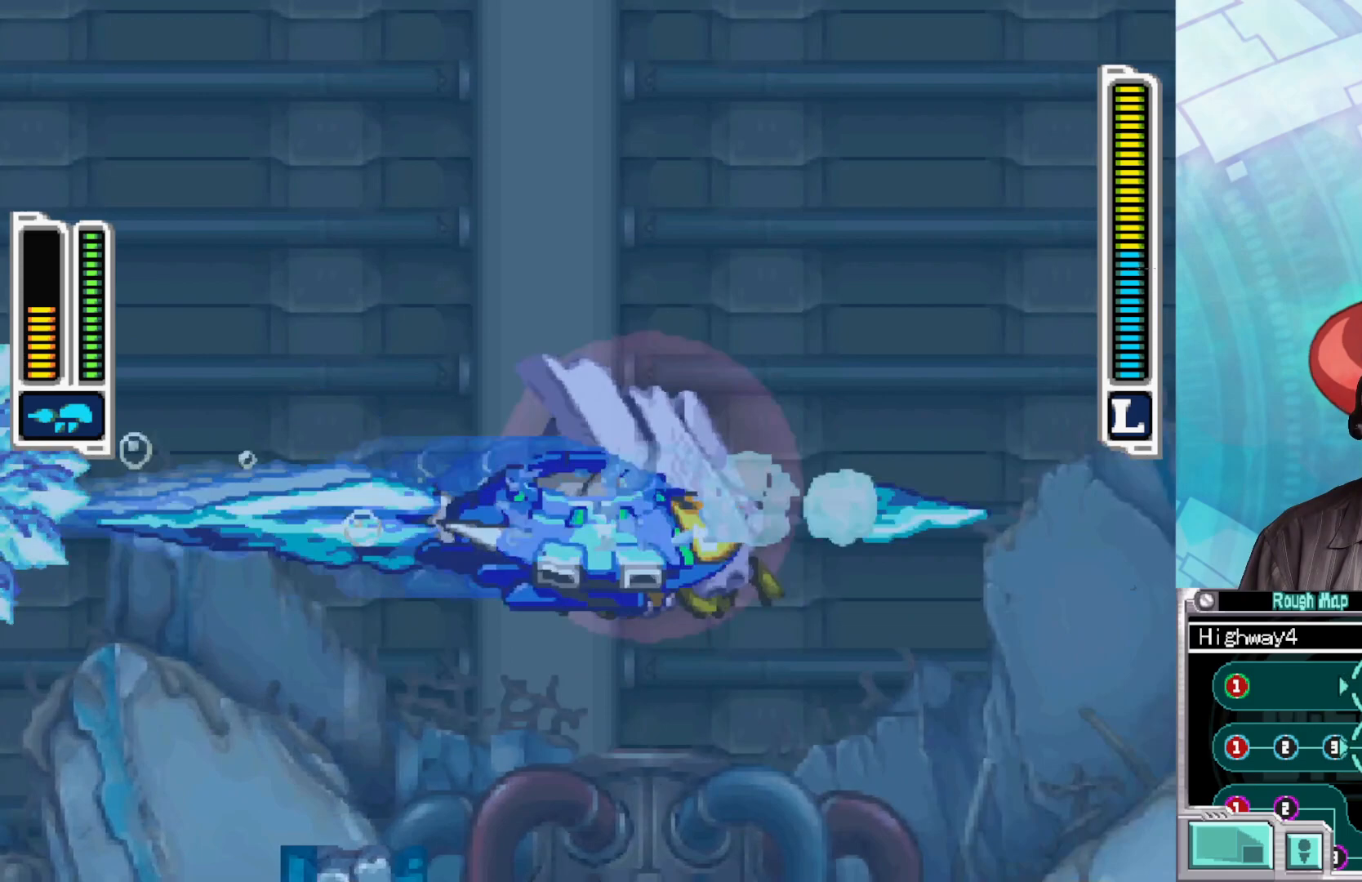
{"buttons": [], "left_stick": "up-right", "right_stick": "center", "events": [[50, "left_stick", "down"], [233, "B", "up"], [267, "left_stick", "center"], [400, "left_stick", "right"], [450, "left_stick", "up-right"]]}
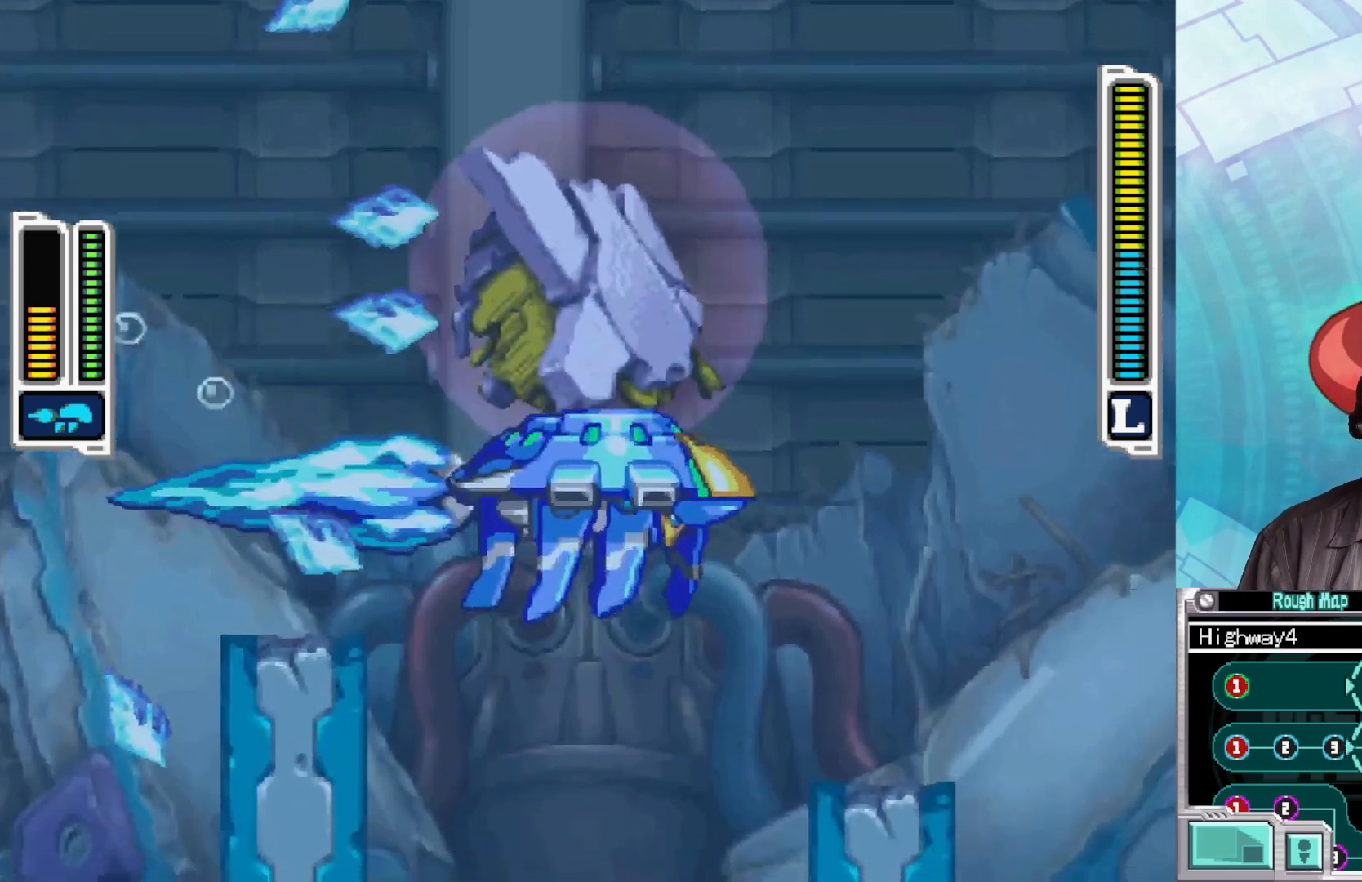
{"buttons": [], "left_stick": "left", "right_stick": "center", "events": [[117, "left_stick", "center"], [233, "left_stick", "up-left"], [350, "left_stick", "left"]]}
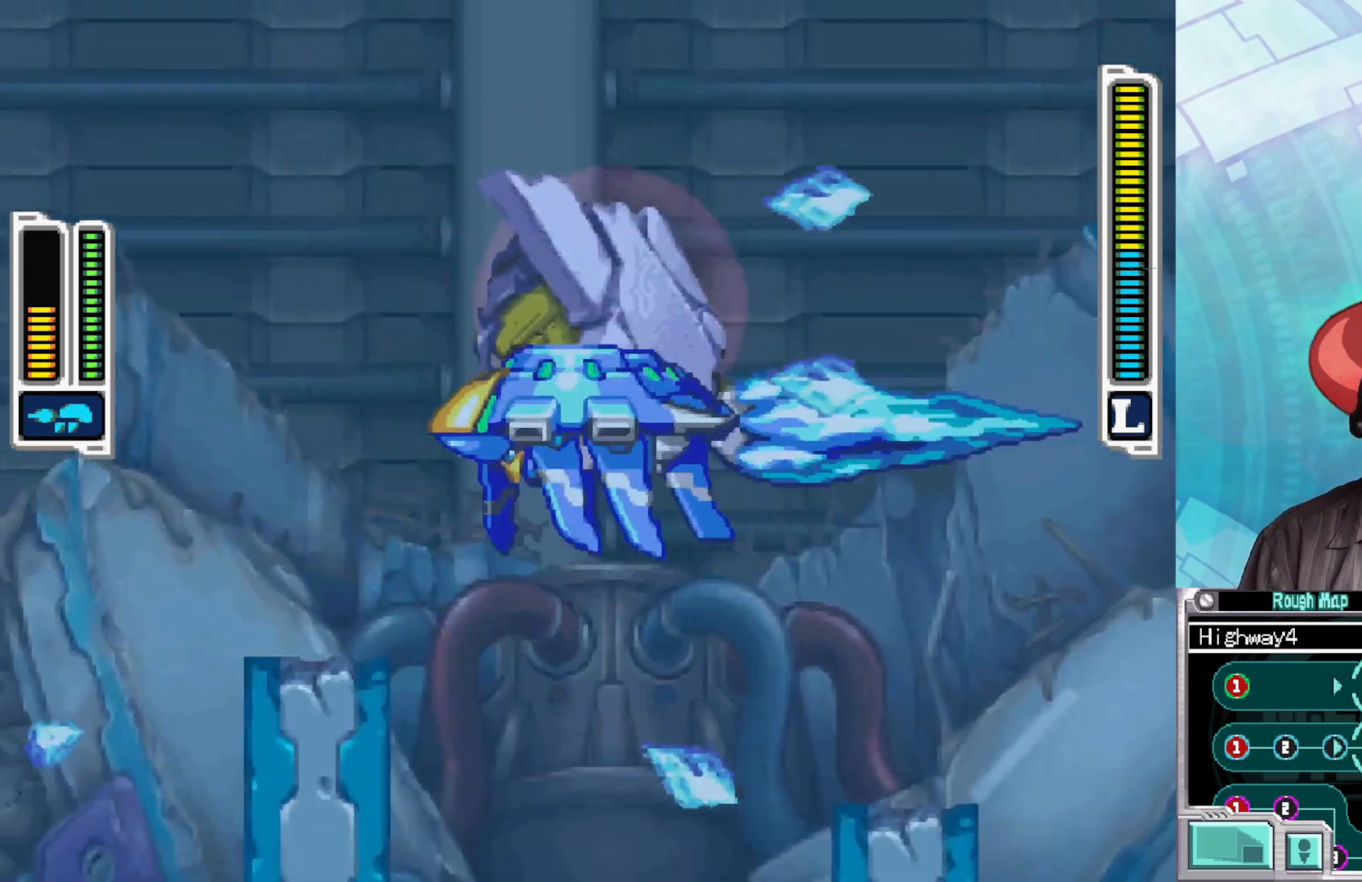
{"buttons": [], "left_stick": "up-left", "right_stick": "center", "events": [[100, "left_stick", "up-left"], [417, "X", "down"], [483, "X", "up"]]}
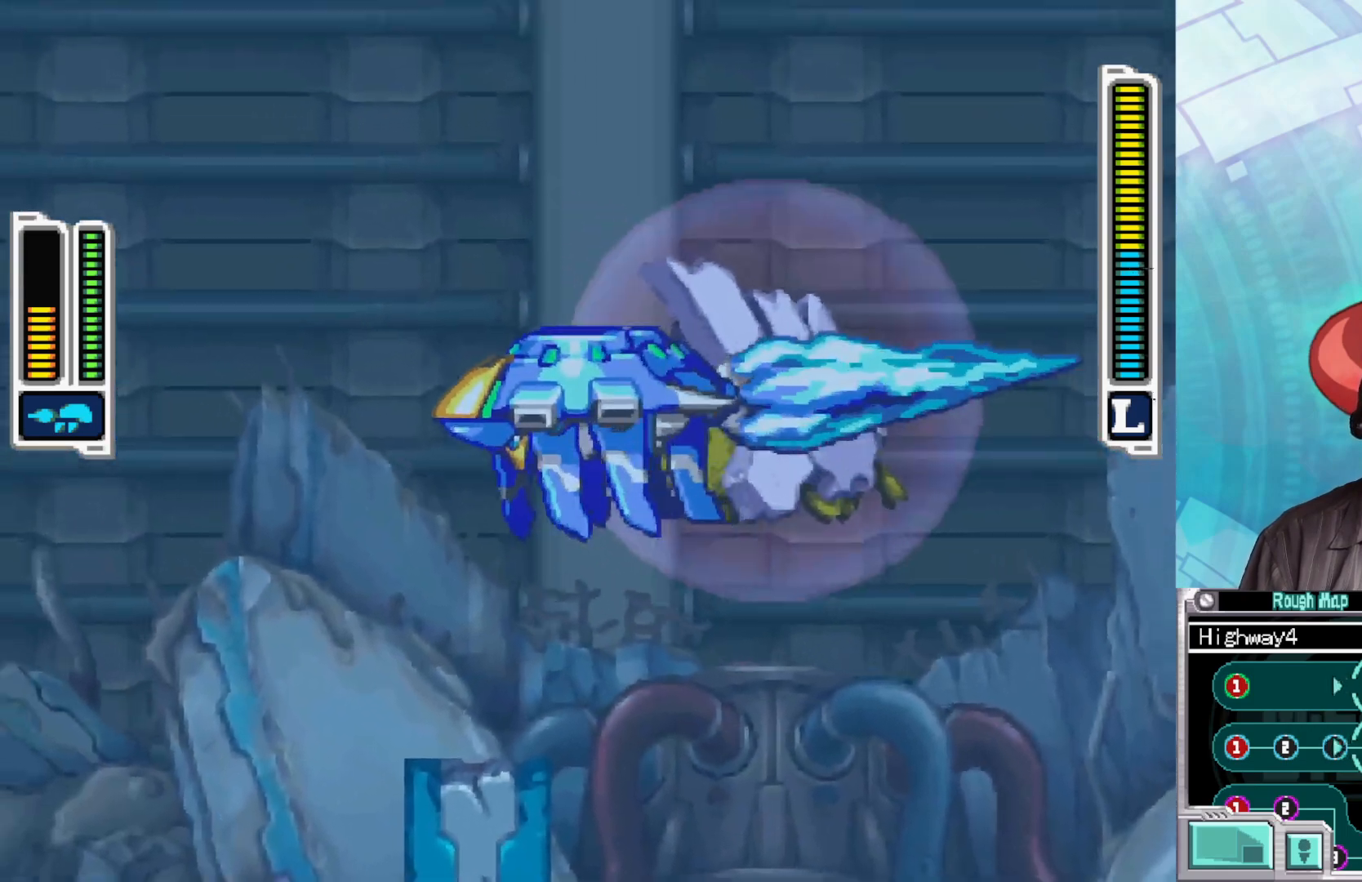
{"buttons": [], "left_stick": "center", "right_stick": "center", "events": [[450, "left_stick", "center"]]}
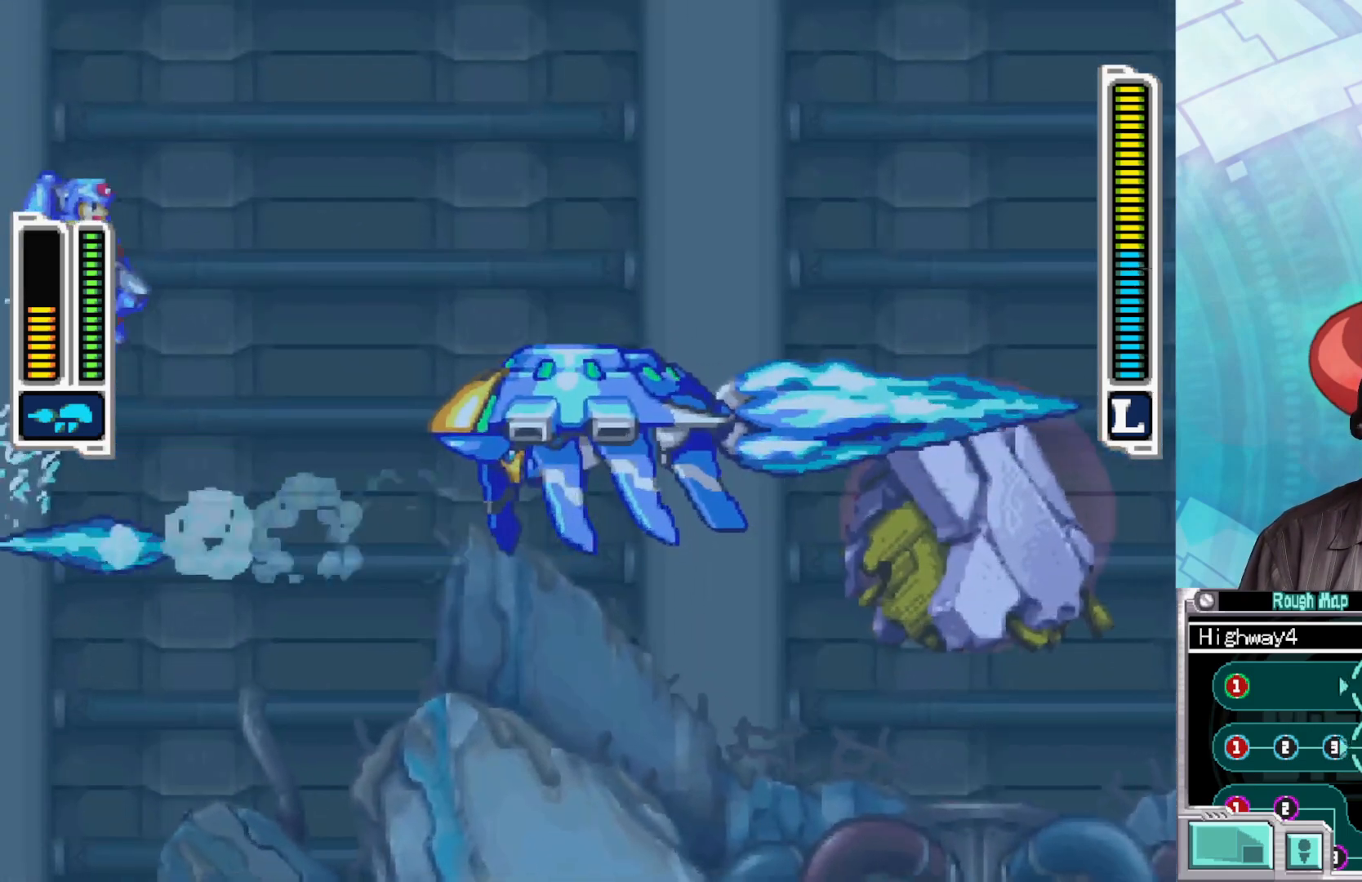
{"buttons": ["X"], "left_stick": "center", "right_stick": "center", "events": [[500, "X", "down"]]}
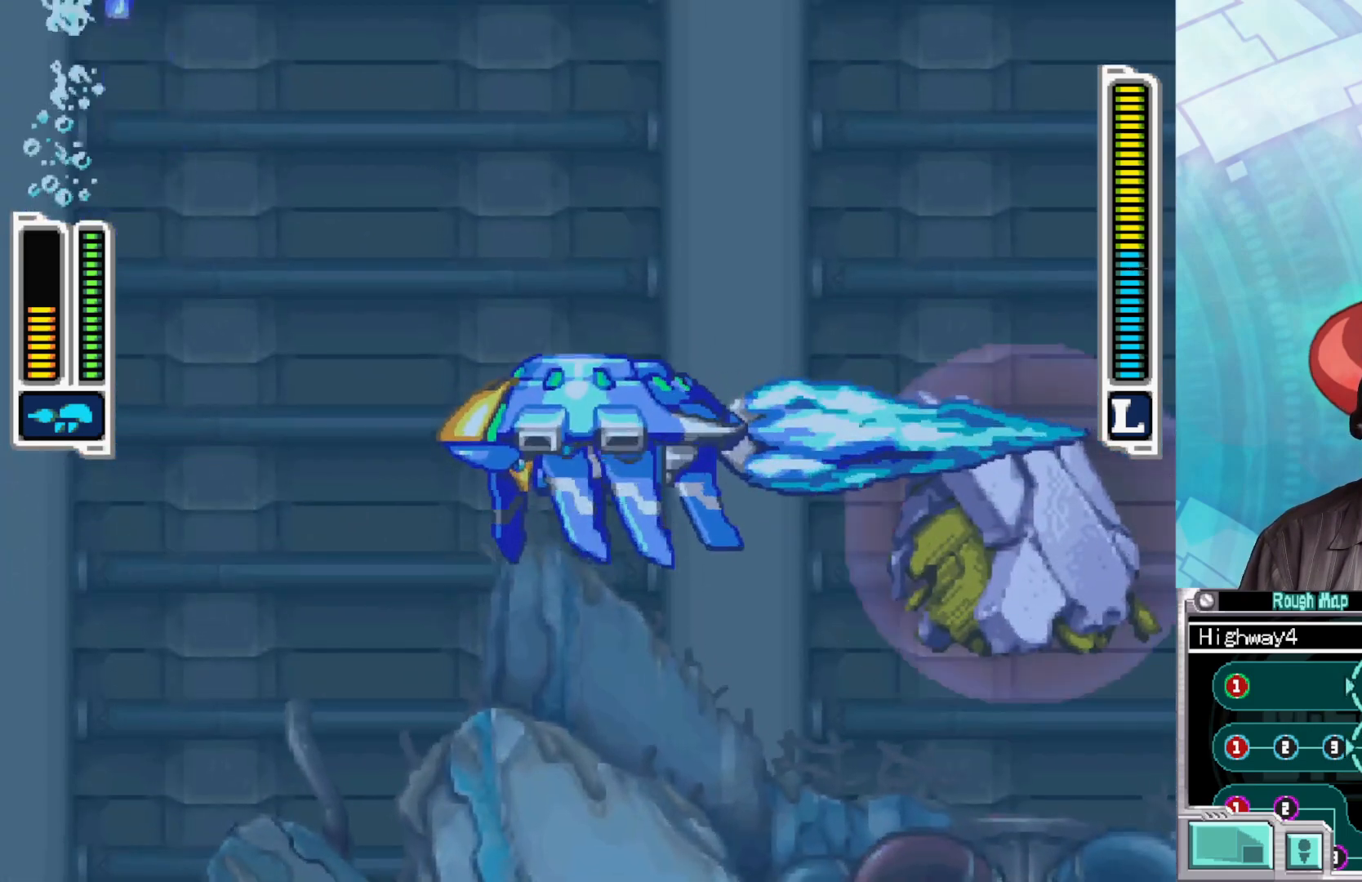
{"buttons": [], "left_stick": "center", "right_stick": "center", "events": [[100, "X", "up"]]}
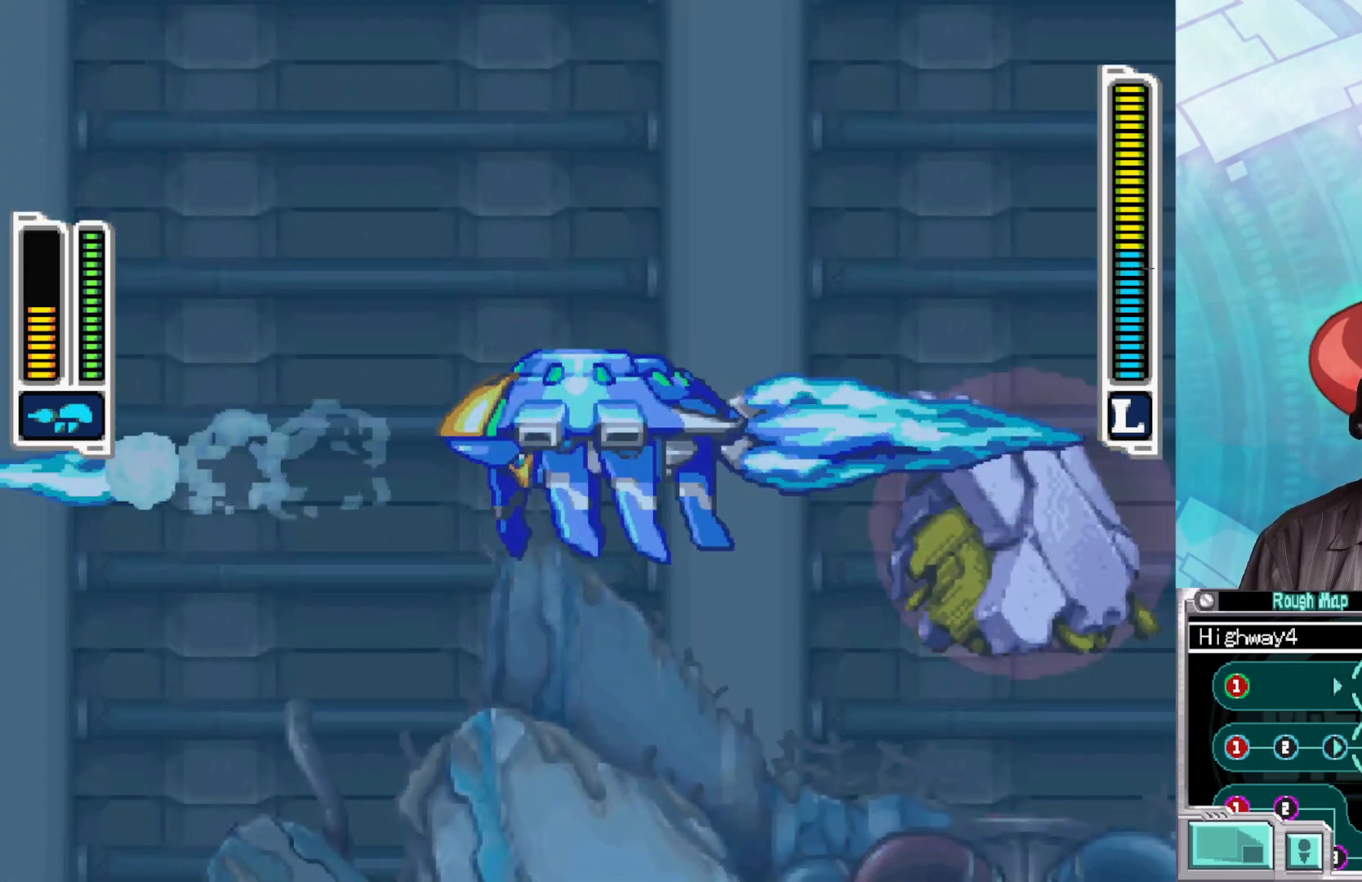
{"buttons": [], "left_stick": "center", "right_stick": "center", "events": [[133, "left_stick", "right"], [350, "left_stick", "center"]]}
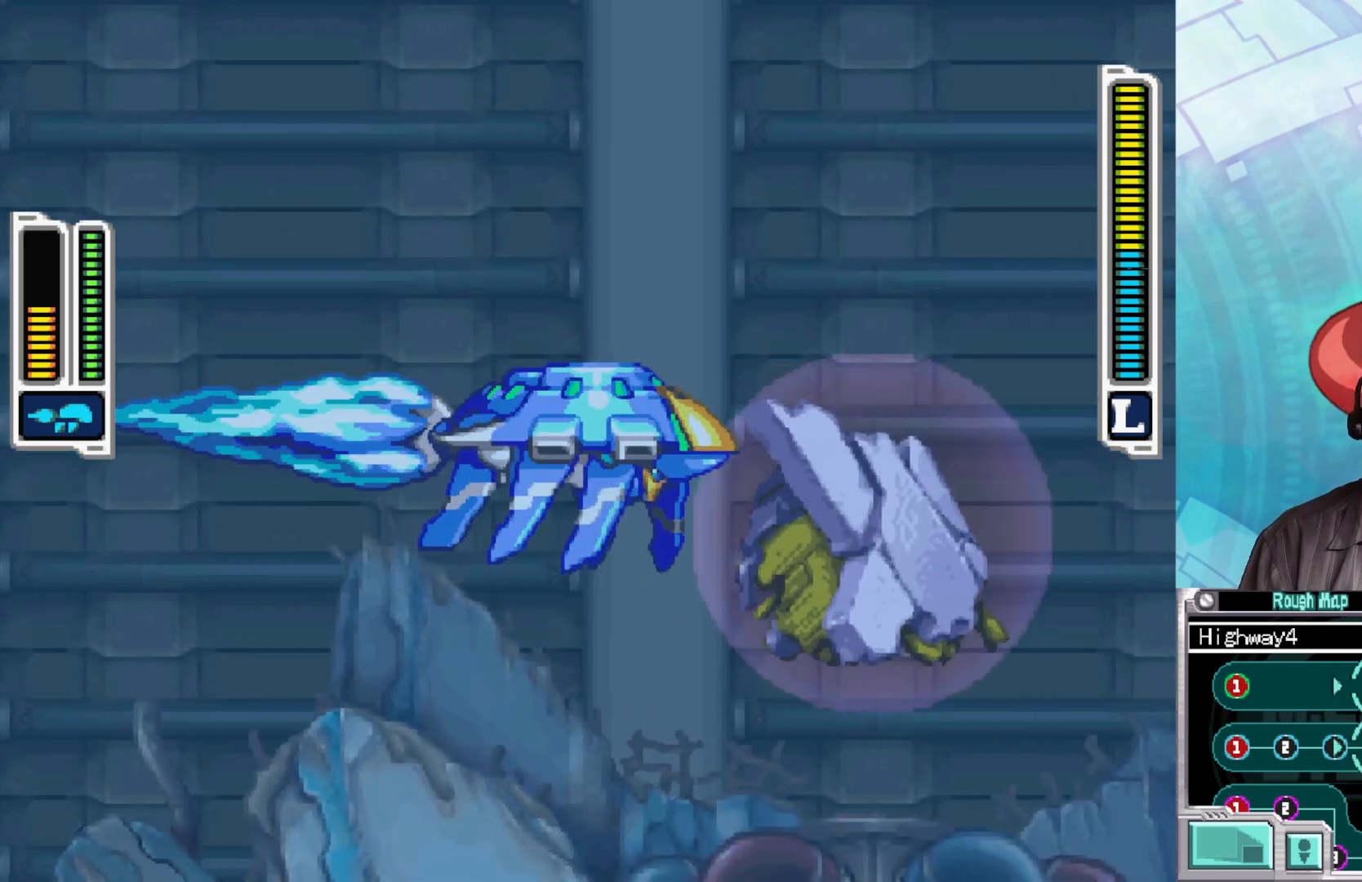
{"buttons": [], "left_stick": "center", "right_stick": "center", "events": []}
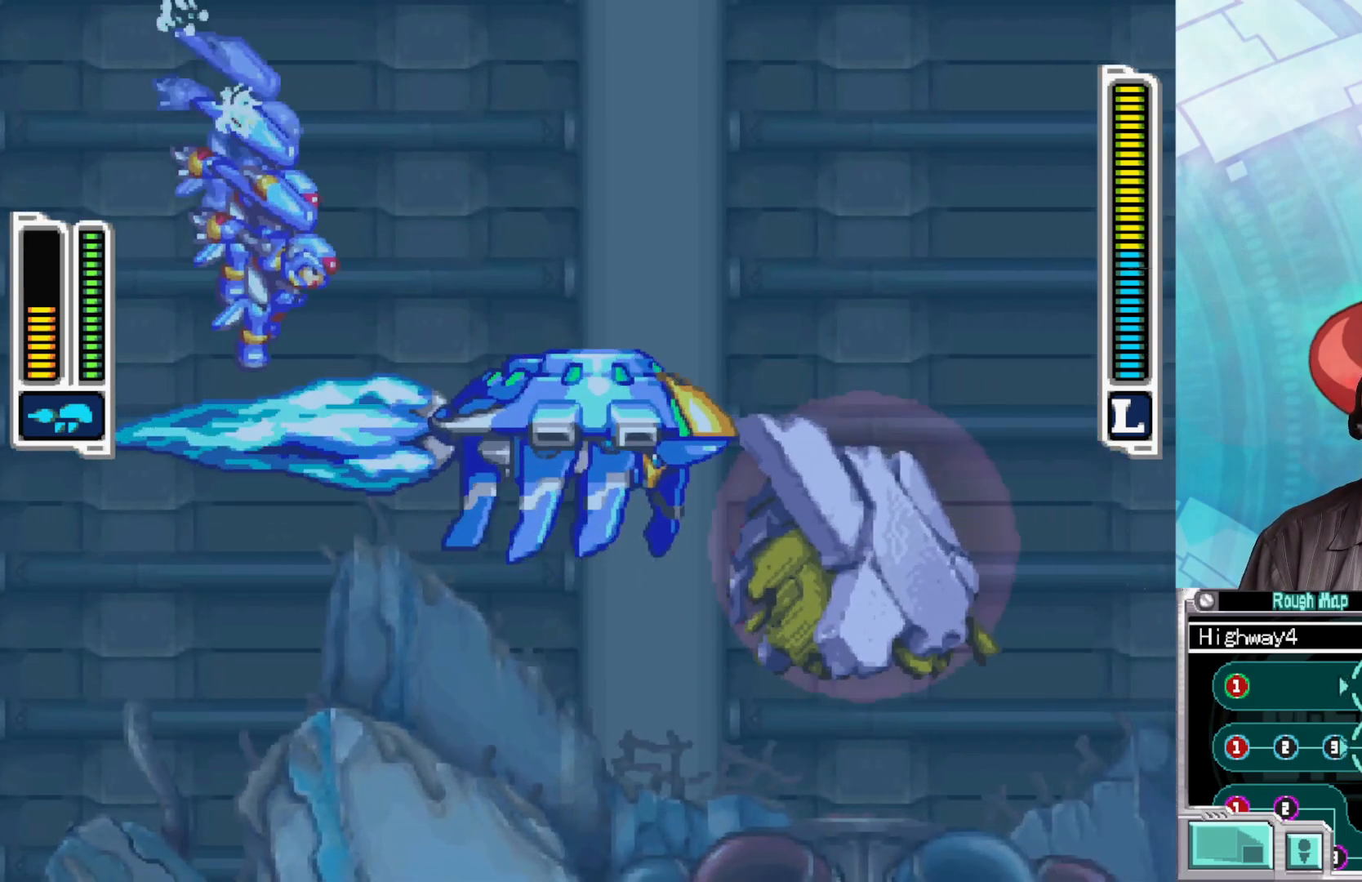
{"buttons": [], "left_stick": "down-left", "right_stick": "center", "events": [[17, "left_stick", "right"], [50, "B", "down"], [450, "left_stick", "down-left"], [467, "B", "up"]]}
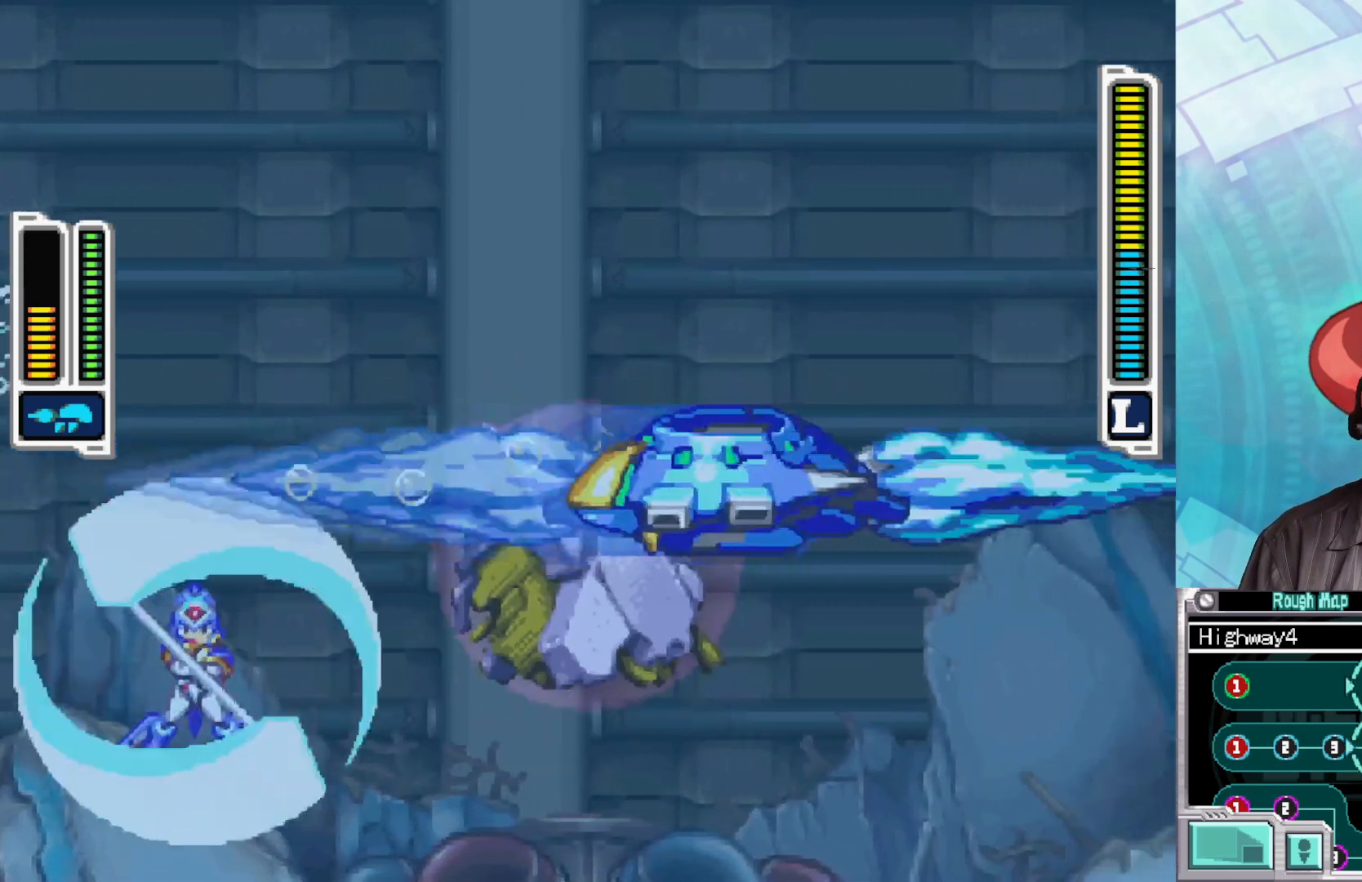
{"buttons": ["X"], "left_stick": "down-left", "right_stick": "center", "events": [[83, "left_stick", "down-right"], [400, "left_stick", "down-left"], [467, "X", "down"]]}
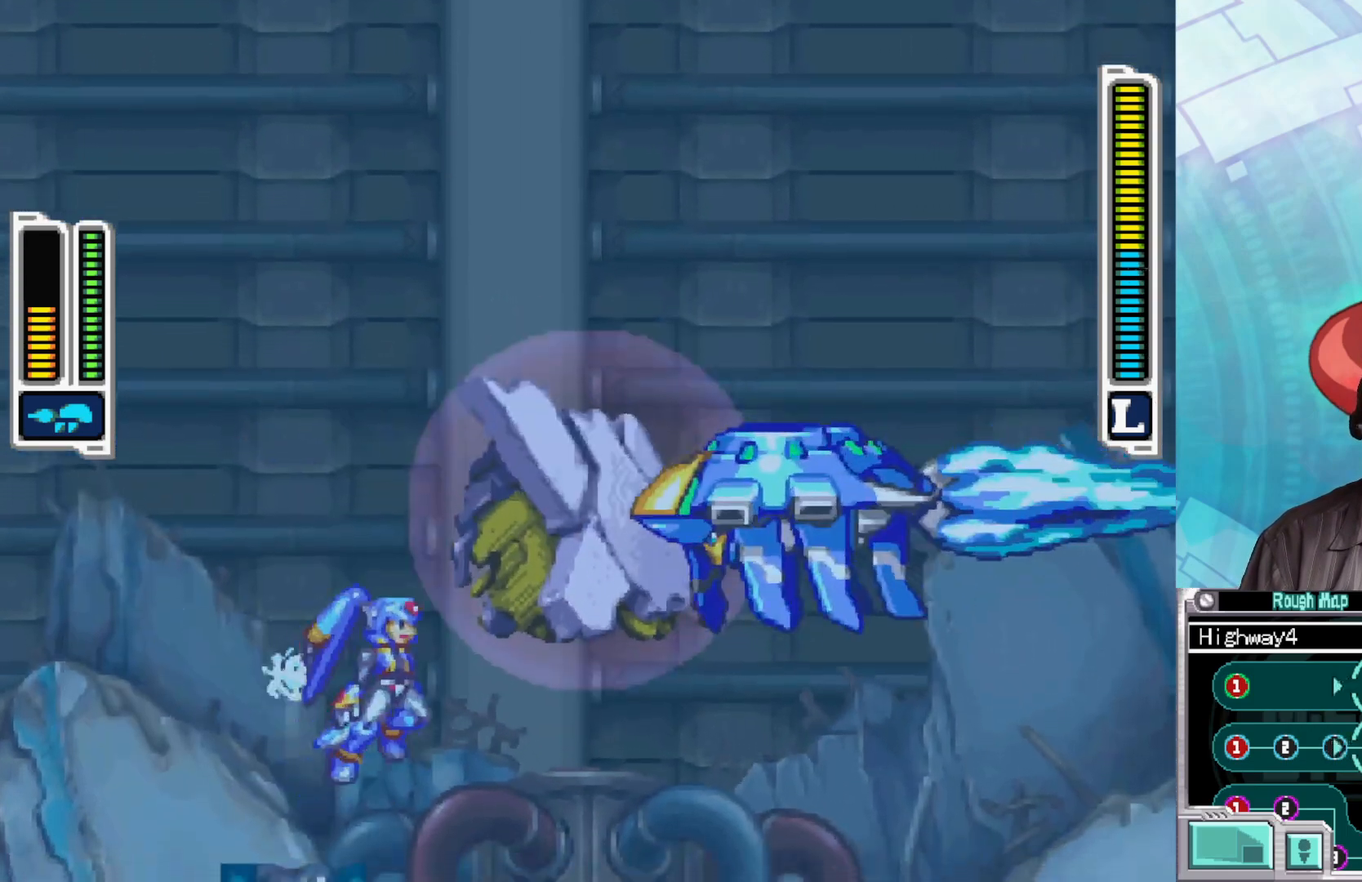
{"buttons": [], "left_stick": "left", "right_stick": "center", "events": [[50, "left_stick", "center"], [67, "X", "up"], [133, "X", "down"], [200, "X", "up"], [200, "left_stick", "right"], [450, "left_stick", "left"]]}
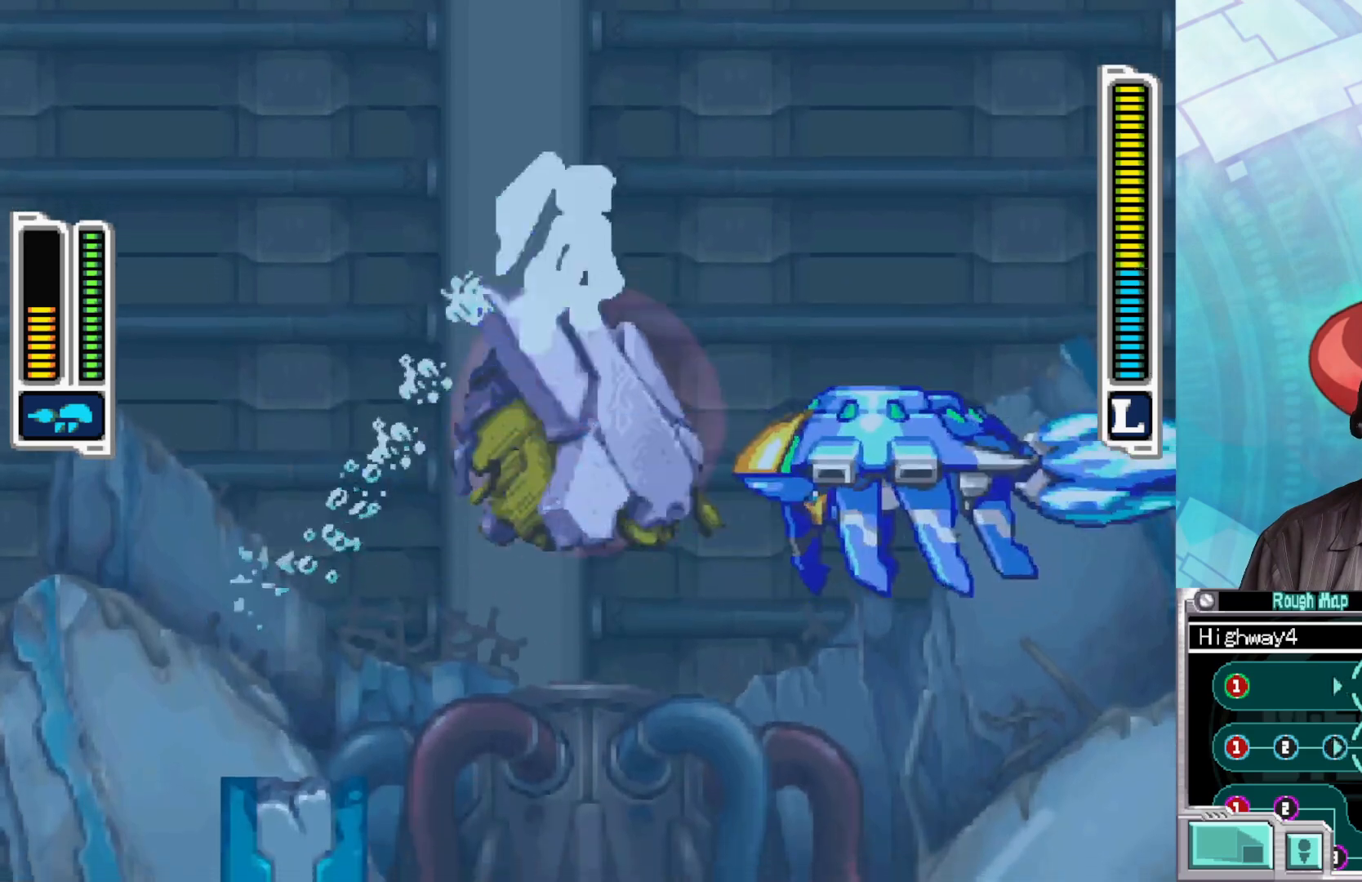
{"buttons": ["B"], "left_stick": "up-left", "right_stick": "center", "events": [[233, "B", "down"], [383, "left_stick", "up-left"]]}
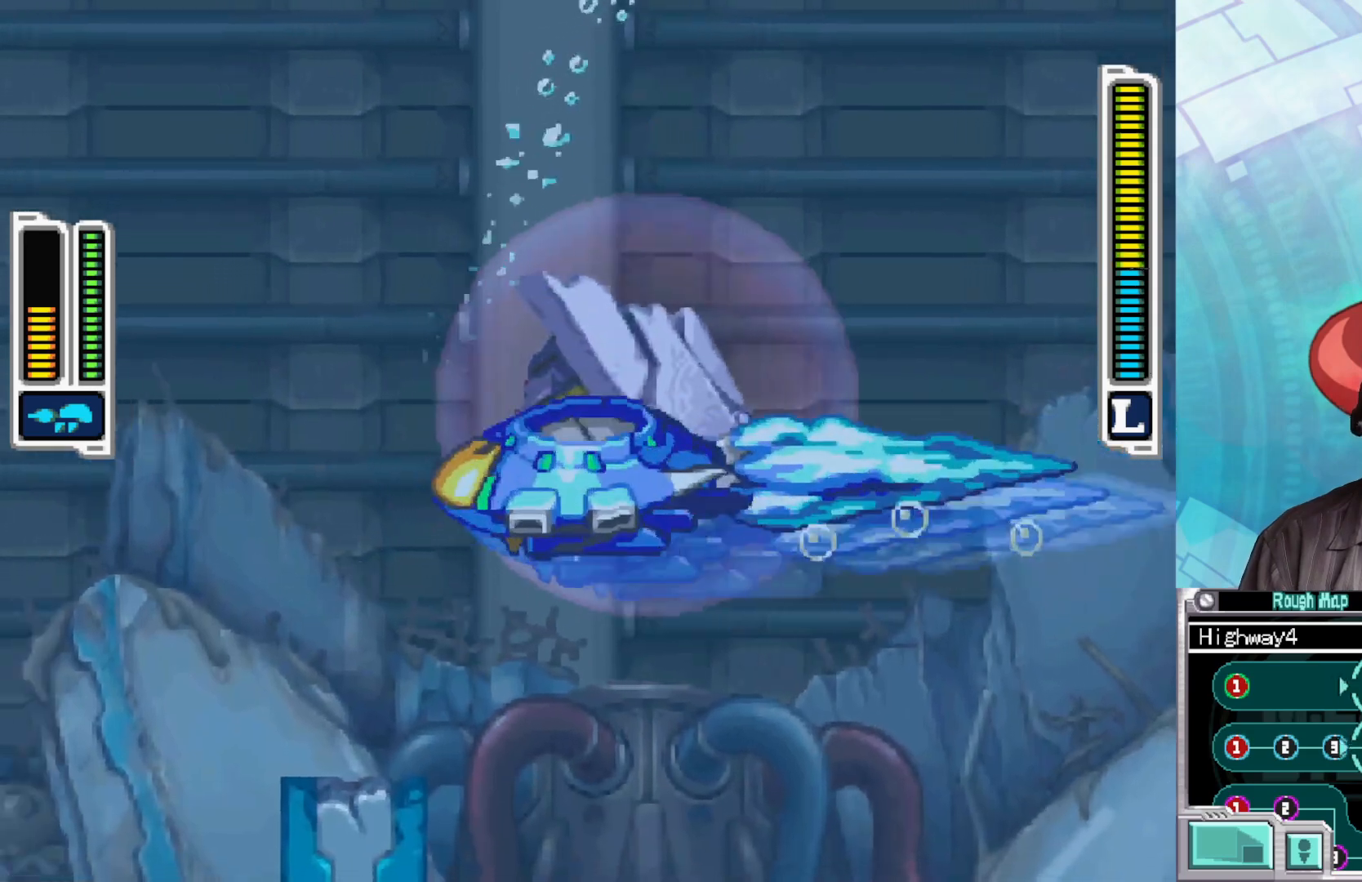
{"buttons": [], "left_stick": "center", "right_stick": "center", "events": [[200, "B", "up"], [283, "left_stick", "center"]]}
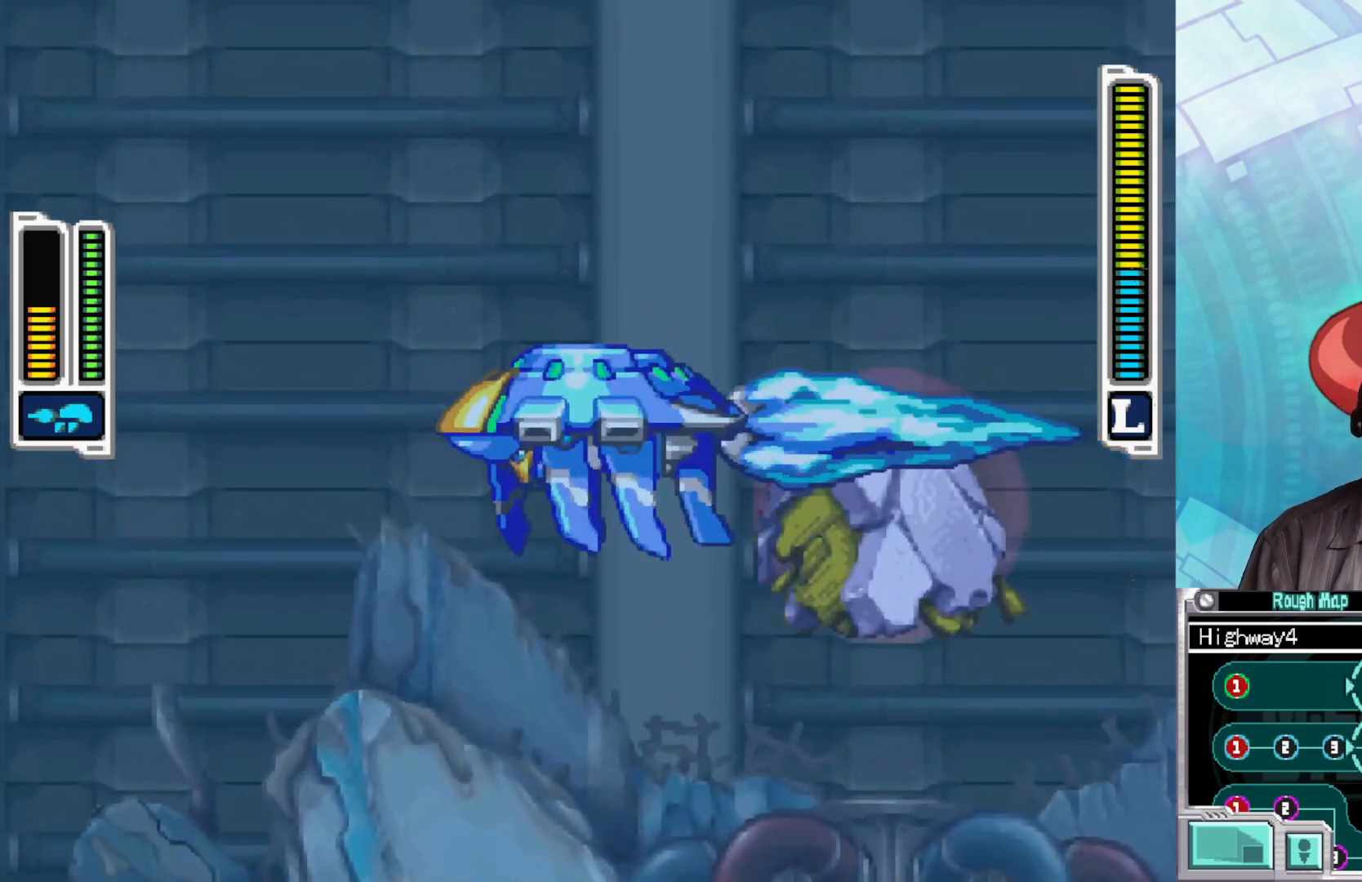
{"buttons": ["B"], "left_stick": "right", "right_stick": "center", "events": [[117, "left_stick", "right"], [217, "left_stick", "center"], [417, "left_stick", "right"], [483, "B", "down"]]}
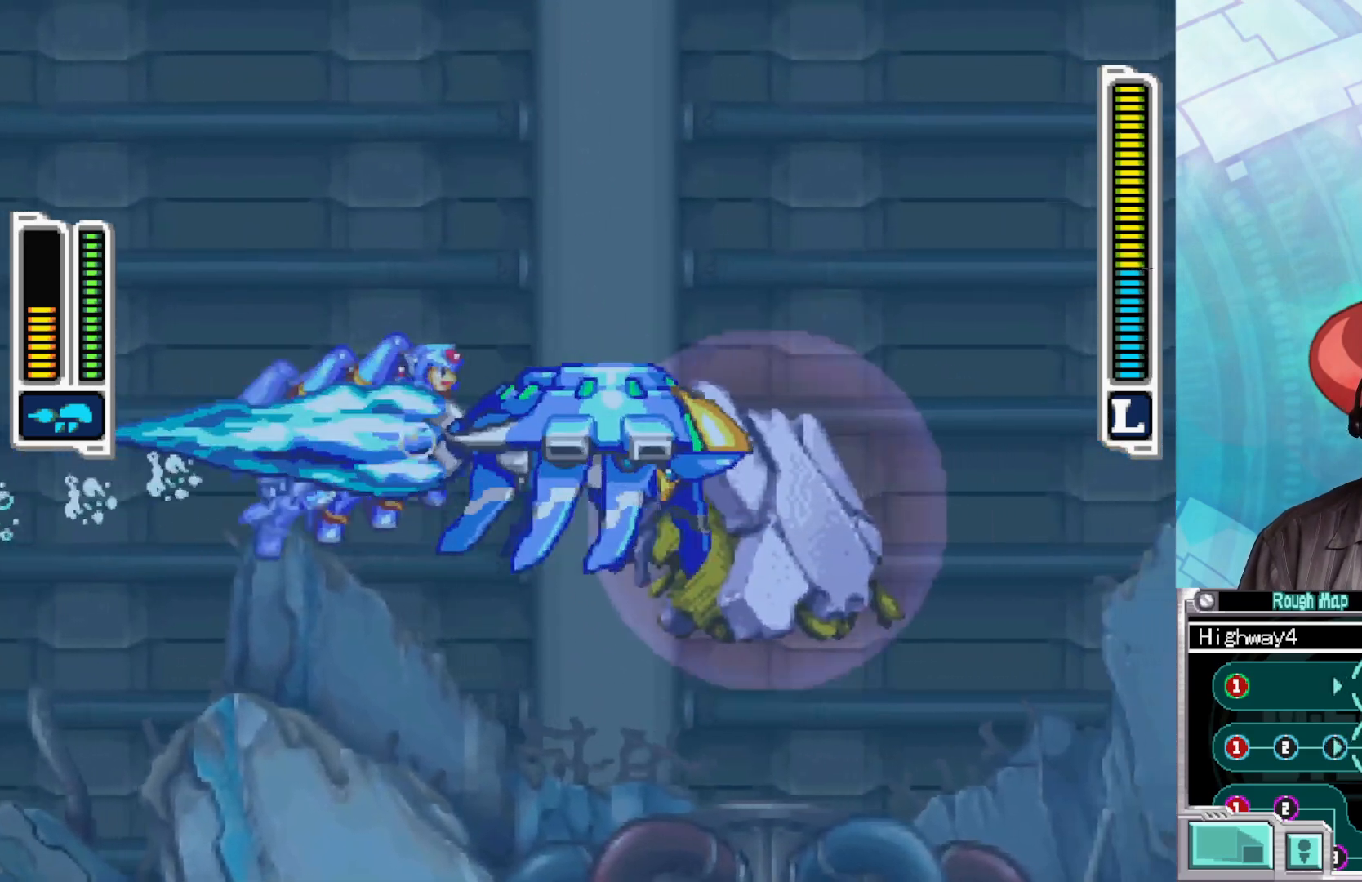
{"buttons": [], "left_stick": "up-left", "right_stick": "center", "events": [[350, "left_stick", "up-left"], [433, "B", "up"]]}
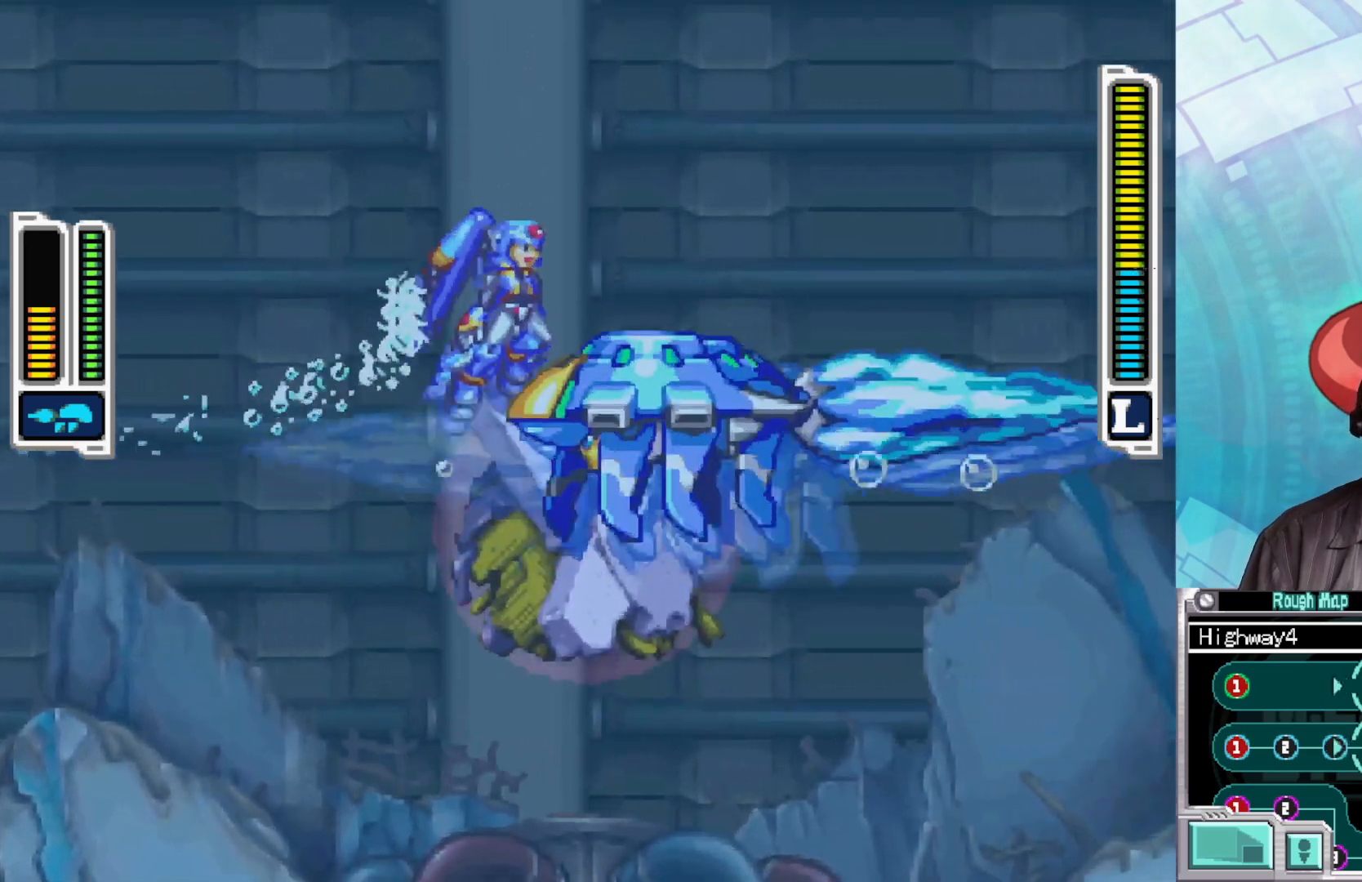
{"buttons": ["B"], "left_stick": "left", "right_stick": "center", "events": [[50, "left_stick", "up-right"], [117, "left_stick", "down-right"], [467, "left_stick", "left"], [483, "B", "down"]]}
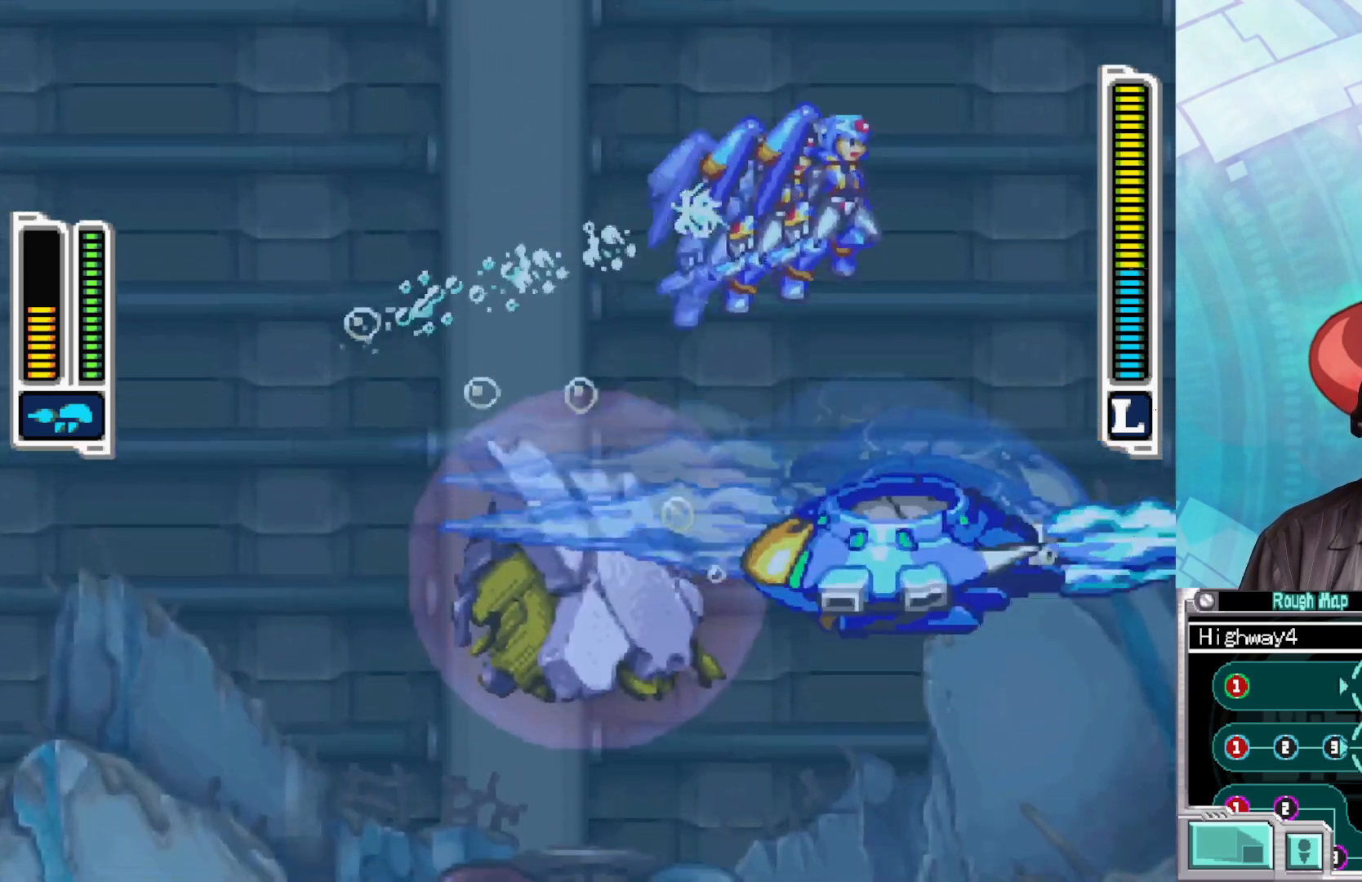
{"buttons": [], "left_stick": "left", "right_stick": "center", "events": [[333, "B", "up"]]}
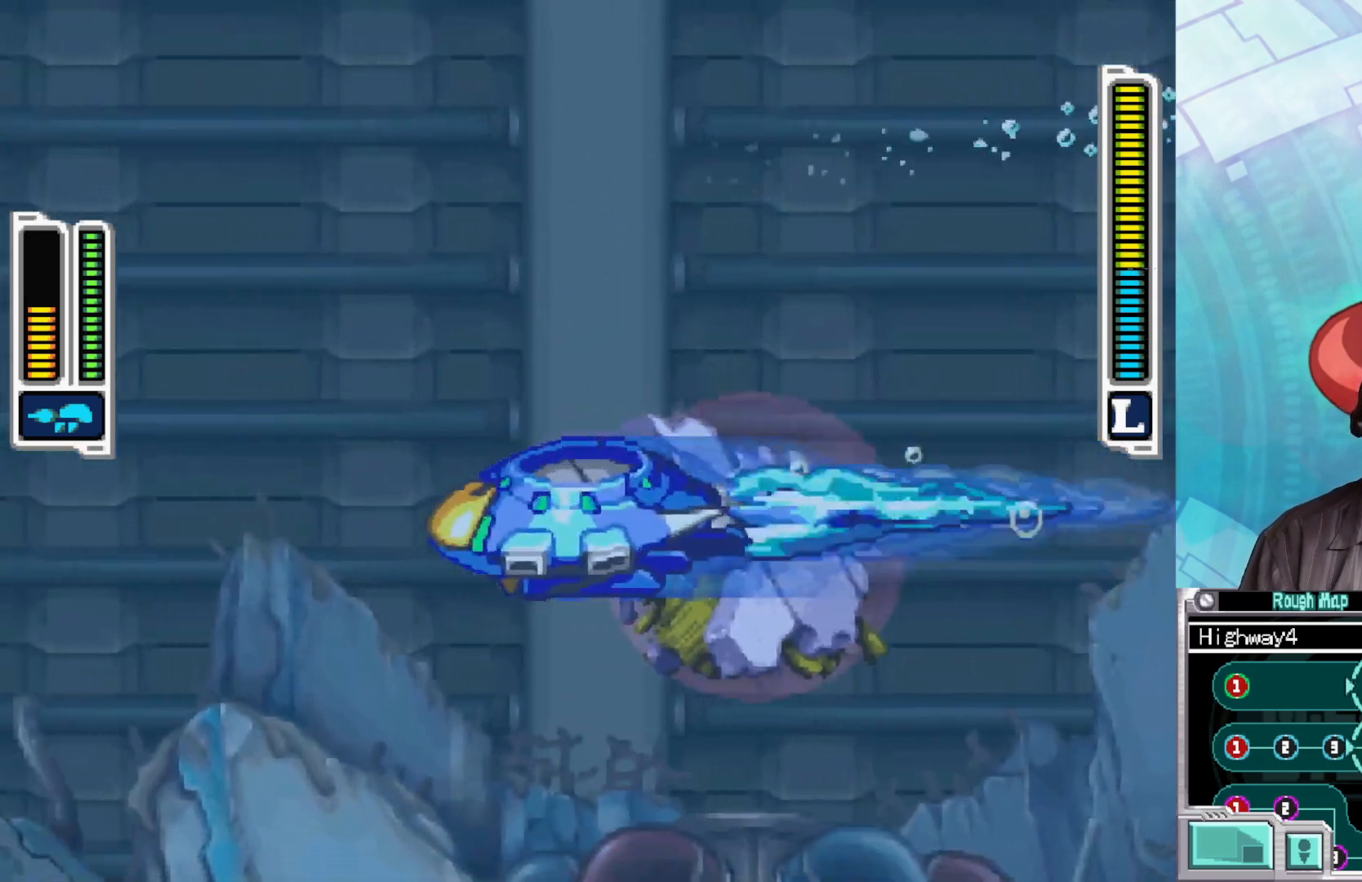
{"buttons": [], "left_stick": "center", "right_stick": "center", "events": [[117, "left_stick", "center"]]}
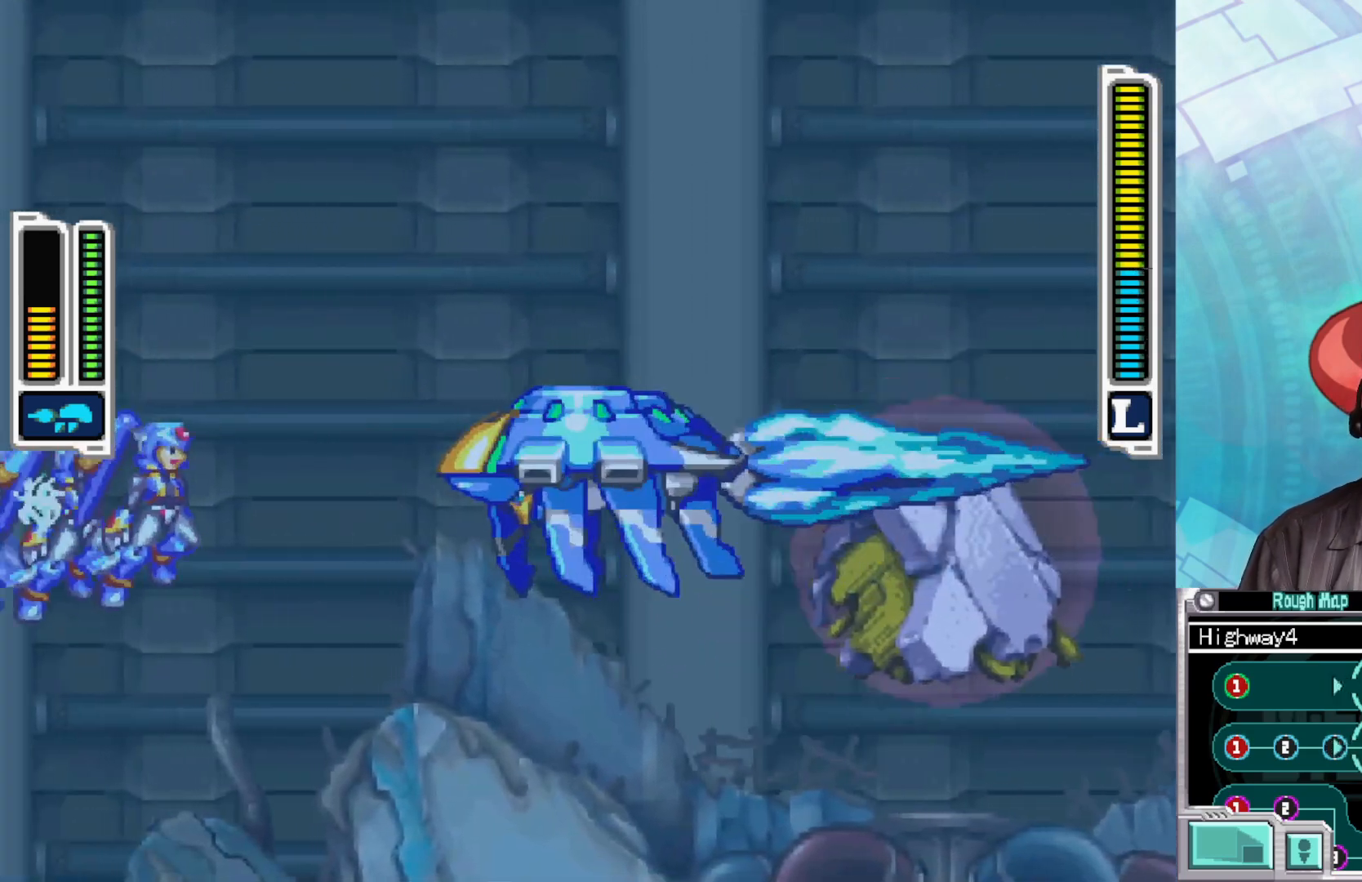
{"buttons": ["B"], "left_stick": "right", "right_stick": "center", "events": [[17, "left_stick", "down-right"], [217, "B", "down"], [433, "left_stick", "right"]]}
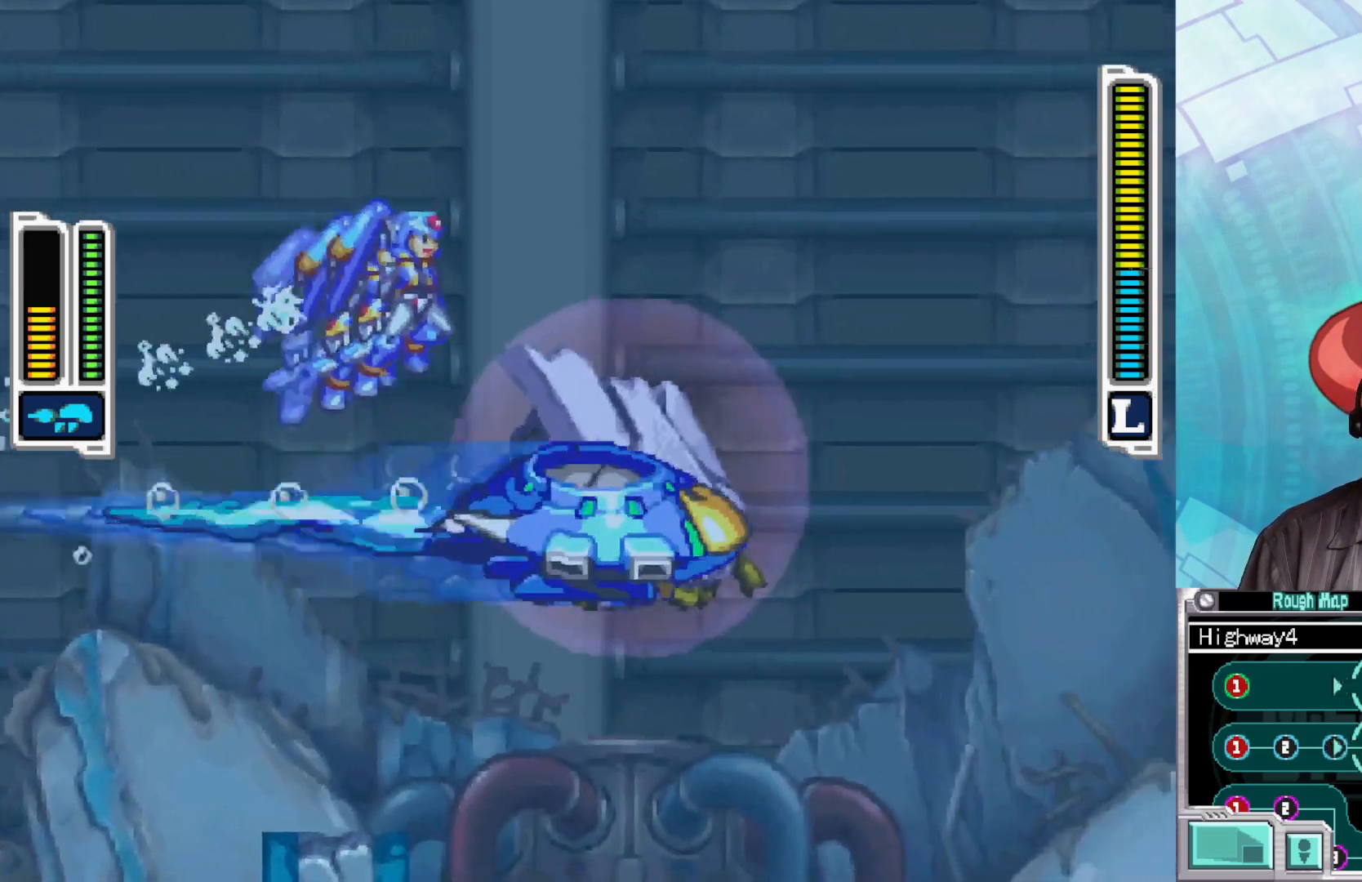
{"buttons": ["B"], "left_stick": "left", "right_stick": "center", "events": [[267, "B", "up"], [283, "left_stick", "down-left"], [333, "B", "down"], [433, "left_stick", "left"]]}
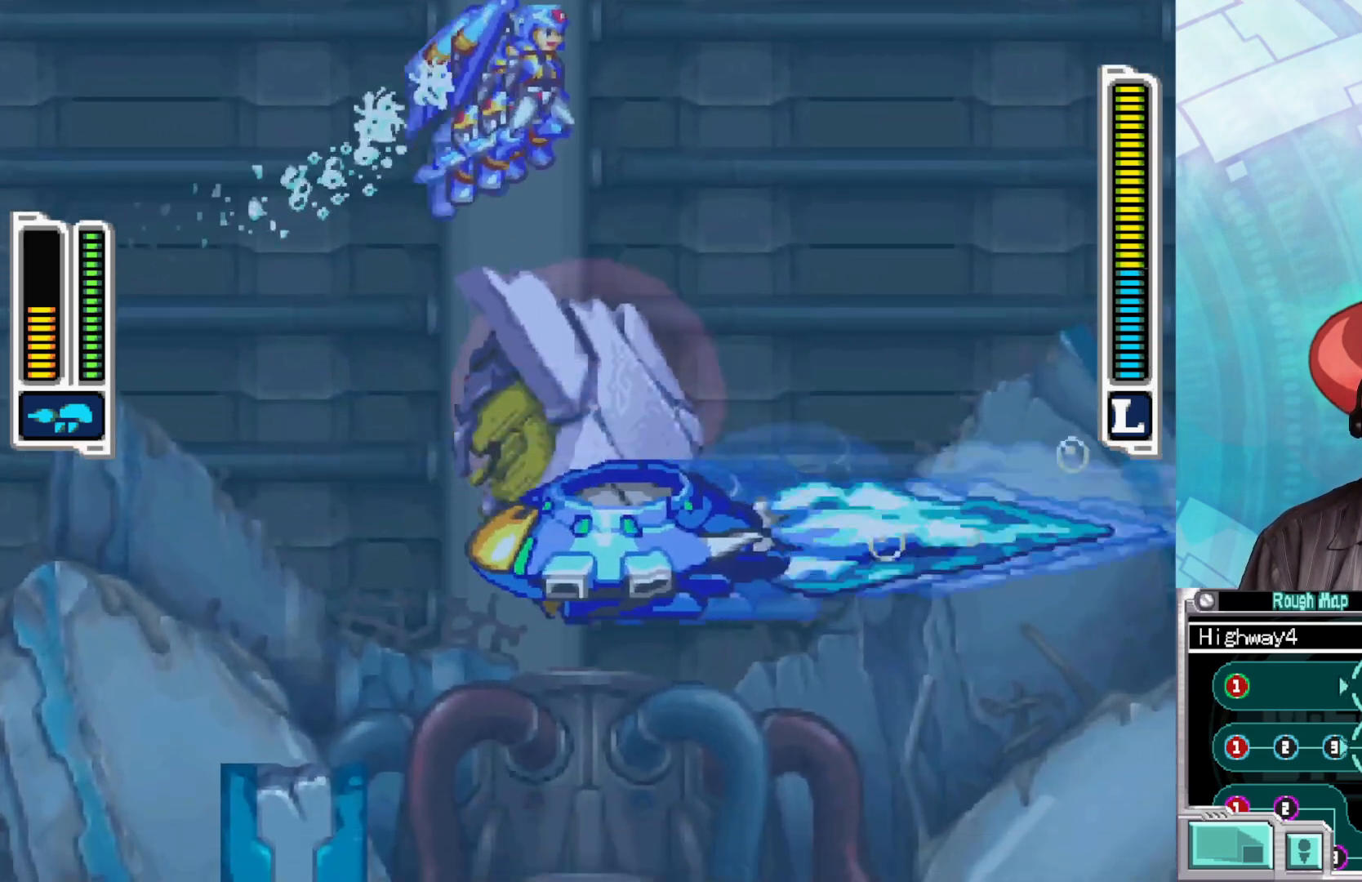
{"buttons": [], "left_stick": "up-left", "right_stick": "center", "events": [[133, "left_stick", "up-left"], [500, "B", "up"]]}
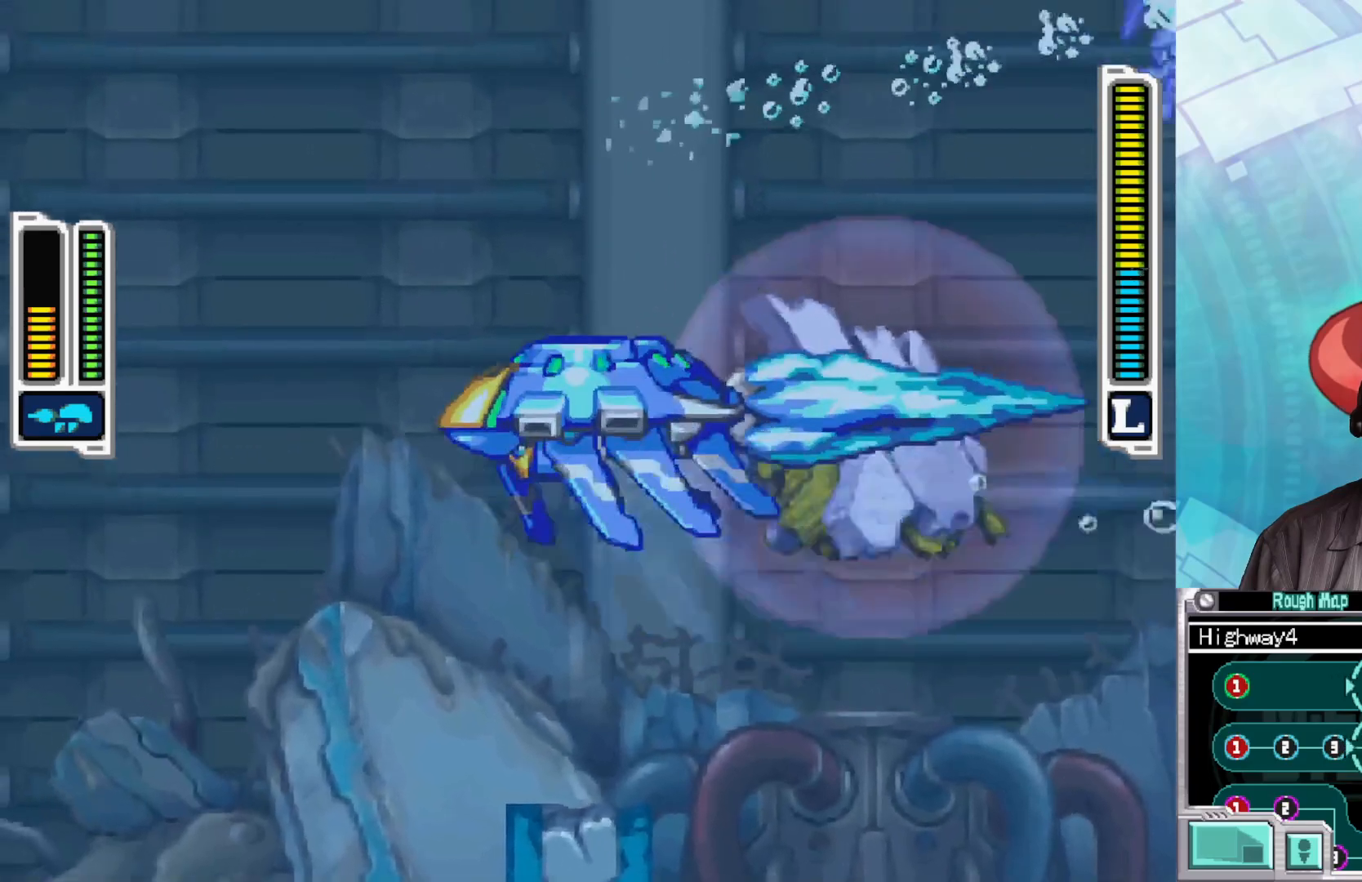
{"buttons": [], "left_stick": "center", "right_stick": "center", "events": [[33, "left_stick", "center"]]}
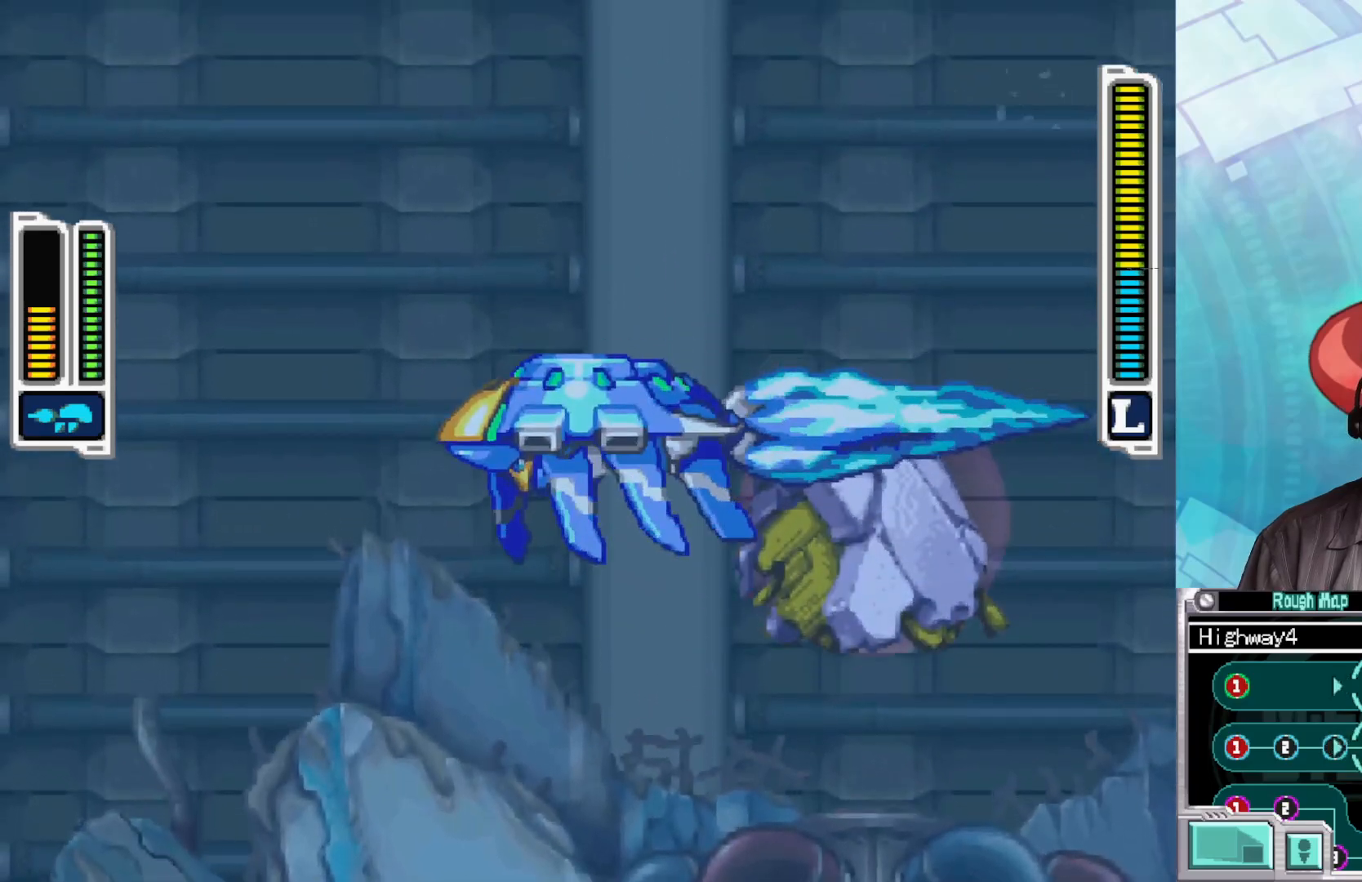
{"buttons": [], "left_stick": "down-right", "right_stick": "center", "events": [[300, "left_stick", "down"], [350, "left_stick", "down-right"]]}
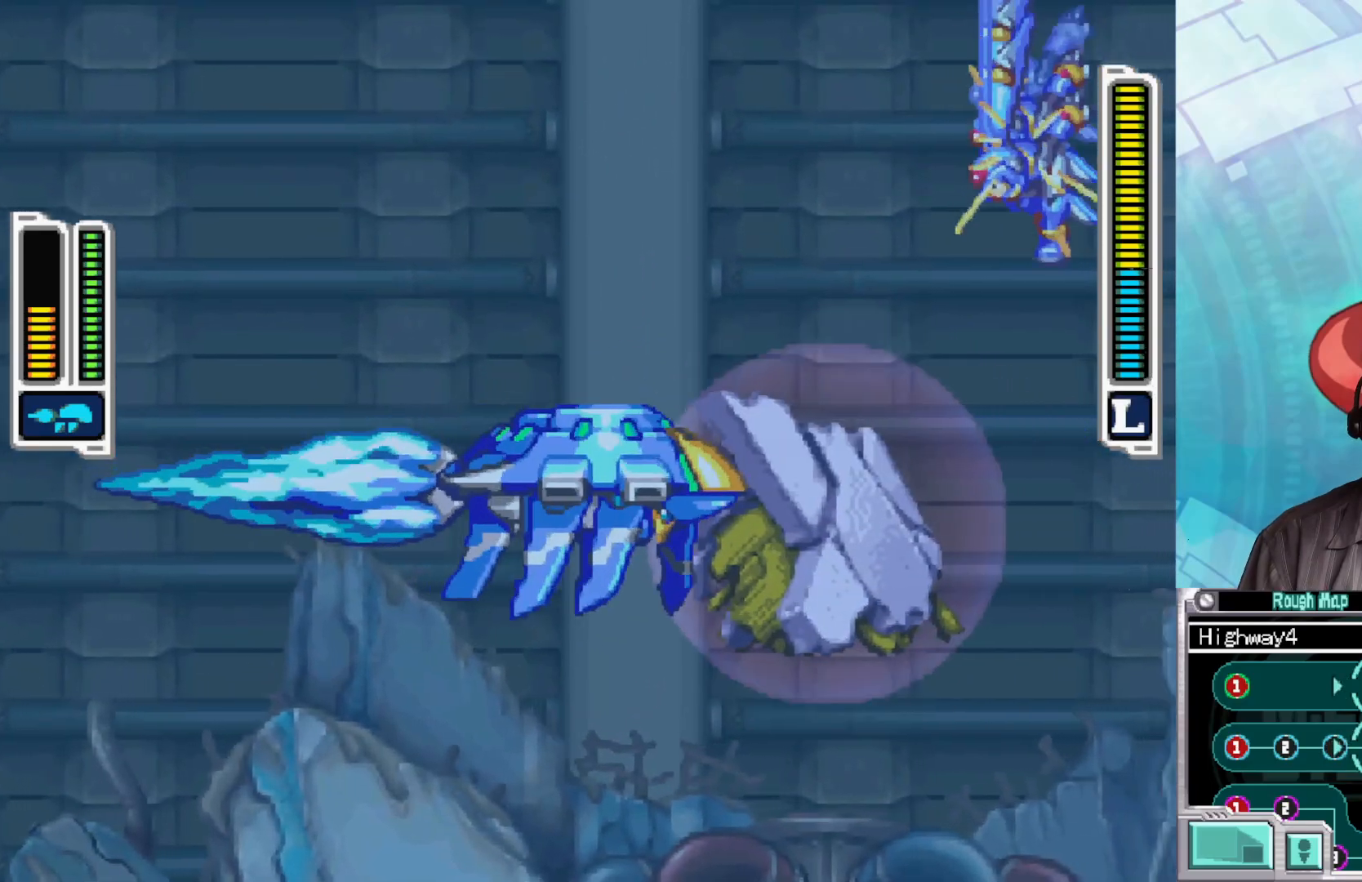
{"buttons": [], "left_stick": "center", "right_stick": "center", "events": [[50, "left_stick", "down-left"], [100, "left_stick", "left"], [233, "left_stick", "up"], [400, "X", "down"], [483, "X", "up"], [483, "left_stick", "center"]]}